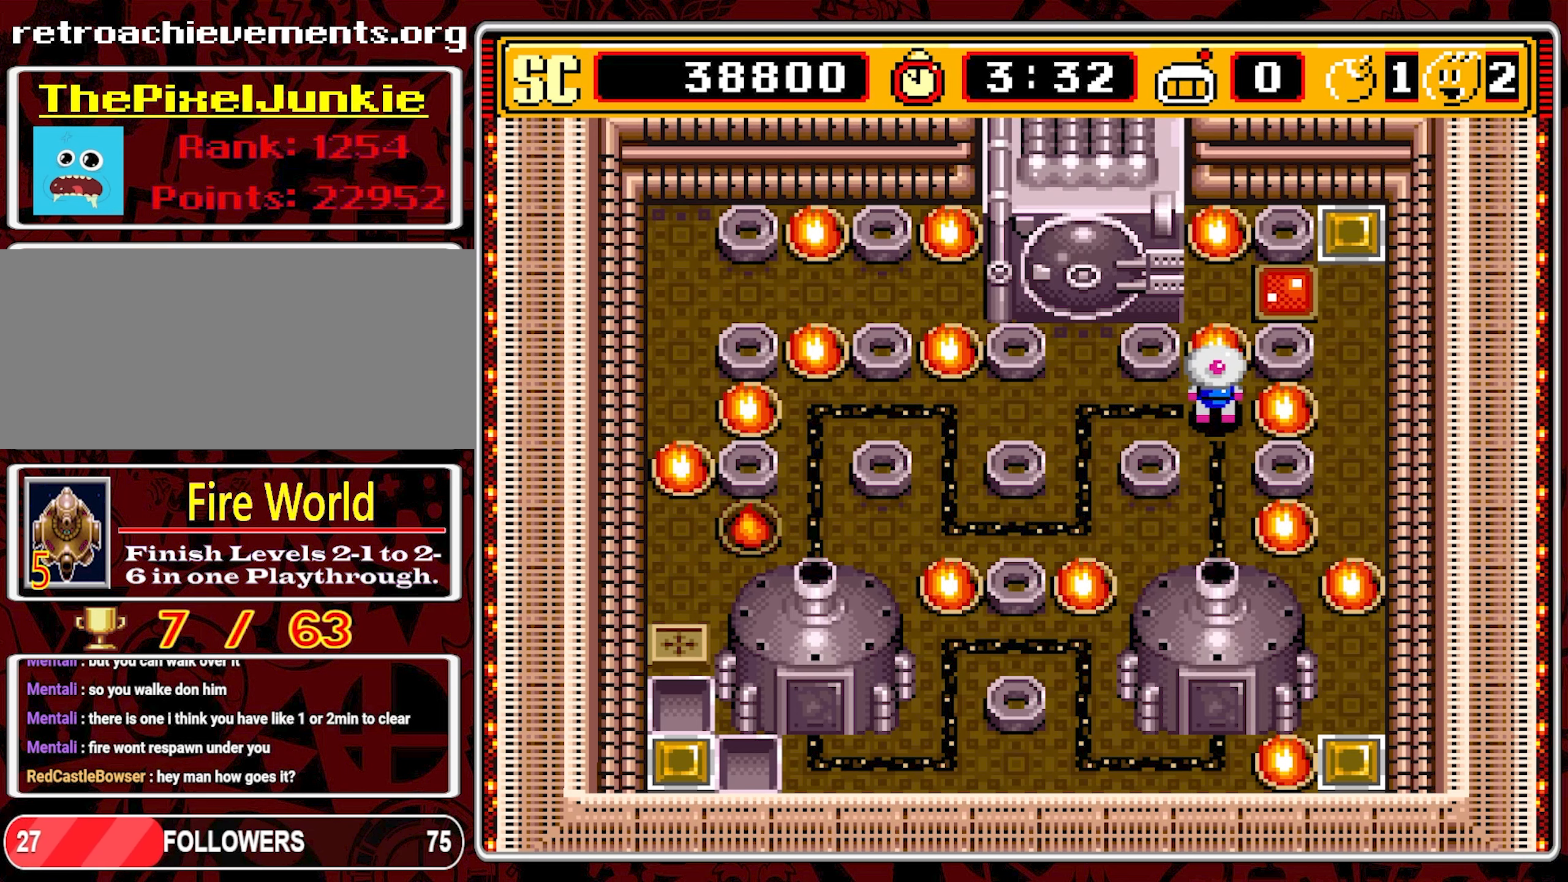
Gameplay with a controller (Nintendo layout); each line is a JSON object with the inputs held at the frame after it. "events" lists button and stick changes between this image and that frame as [ms after this image, input, new state], when the widget could be followed in between. Not read: L3 R3 X.
{"buttons": ["DPAD_LEFT"], "events": [[33, "A", "up"], [50, "DPAD_LEFT", "down"]]}
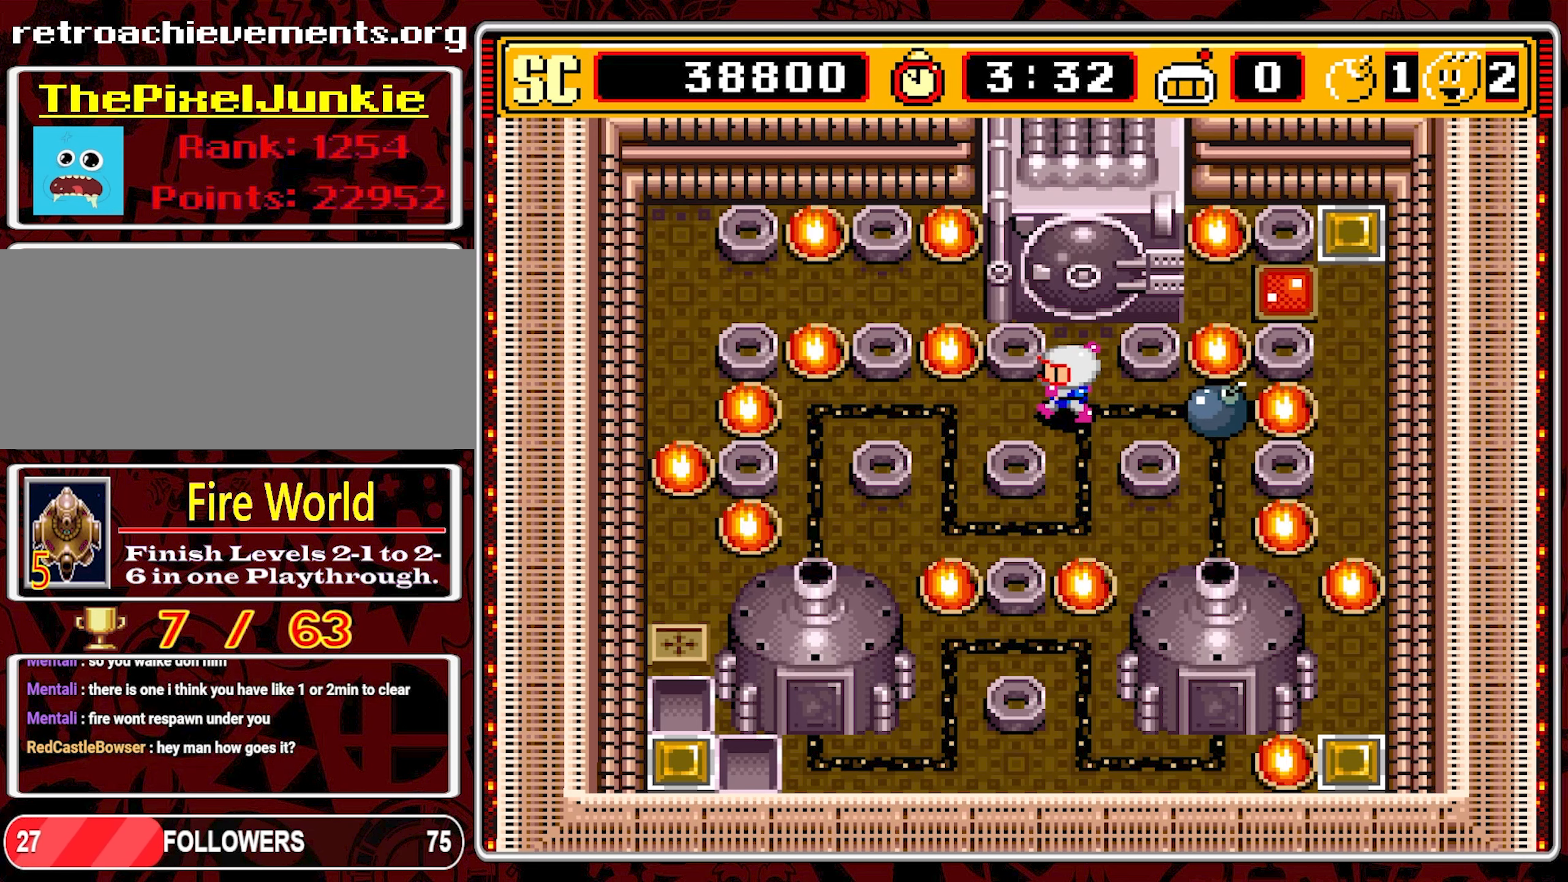
{"buttons": ["DPAD_DOWN"], "events": [[383, "DPAD_DOWN", "down"], [400, "DPAD_LEFT", "up"]]}
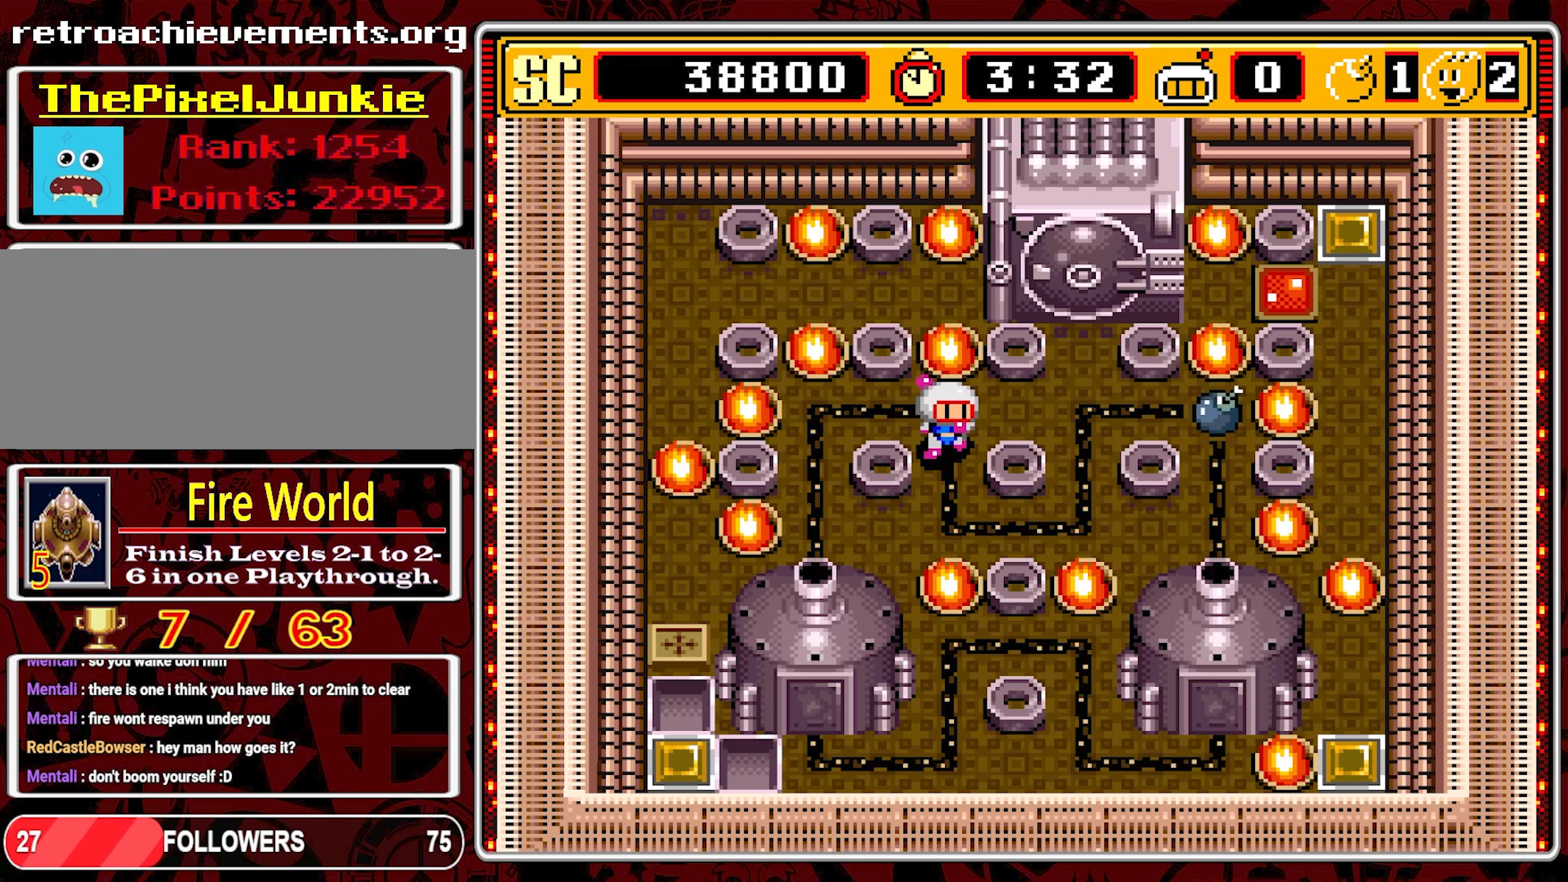
{"buttons": ["DPAD_LEFT"], "events": [[350, "DPAD_LEFT", "down"], [367, "DPAD_DOWN", "up"]]}
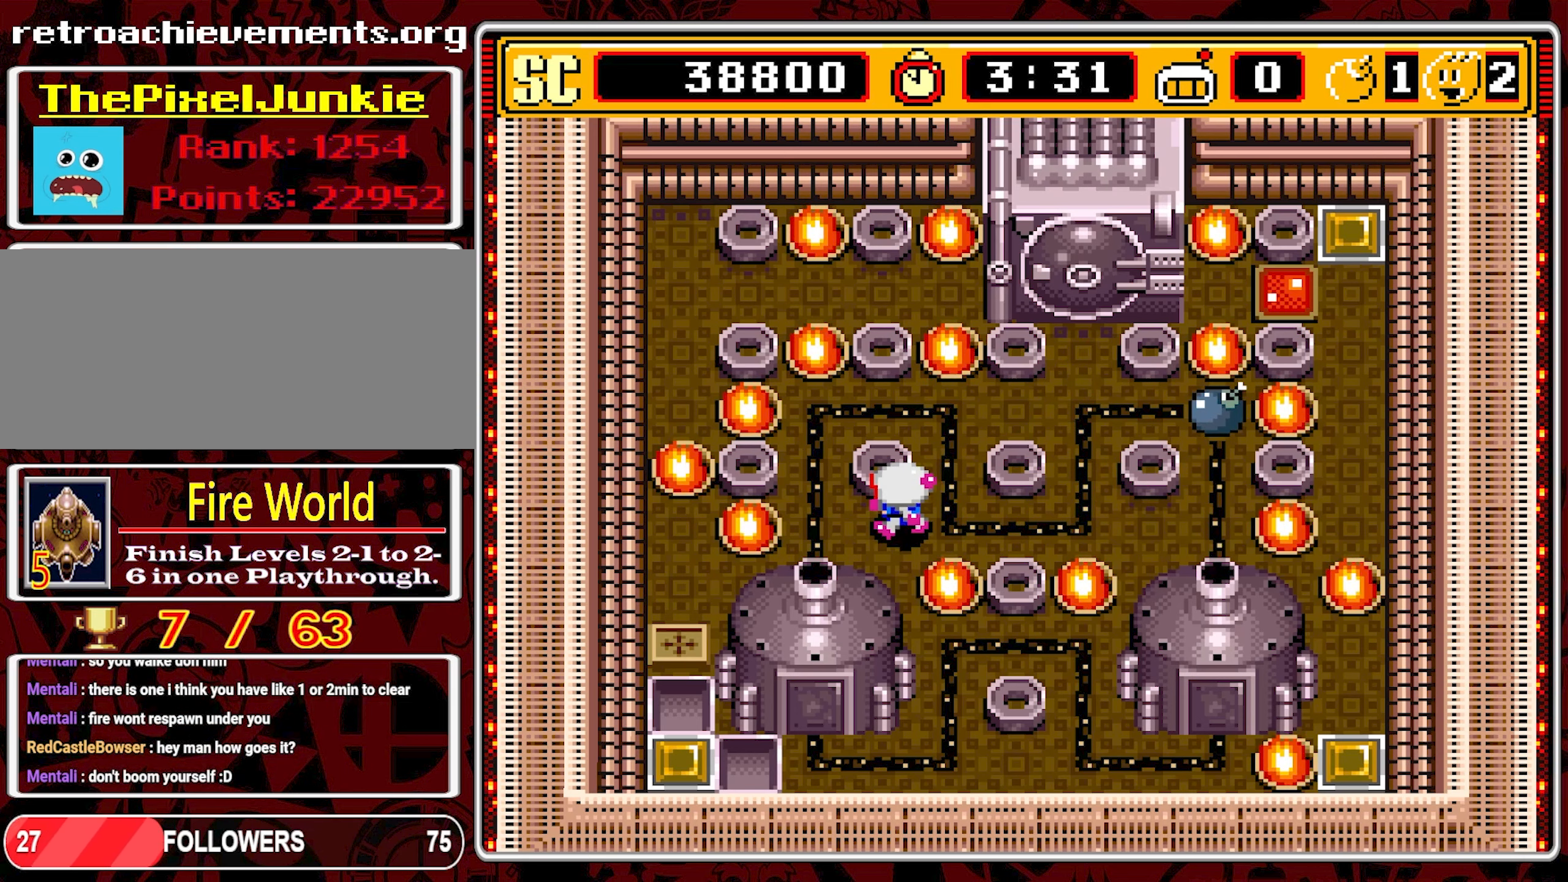
{"buttons": ["DPAD_RIGHT"], "events": [[117, "DPAD_LEFT", "up"], [283, "DPAD_RIGHT", "down"]]}
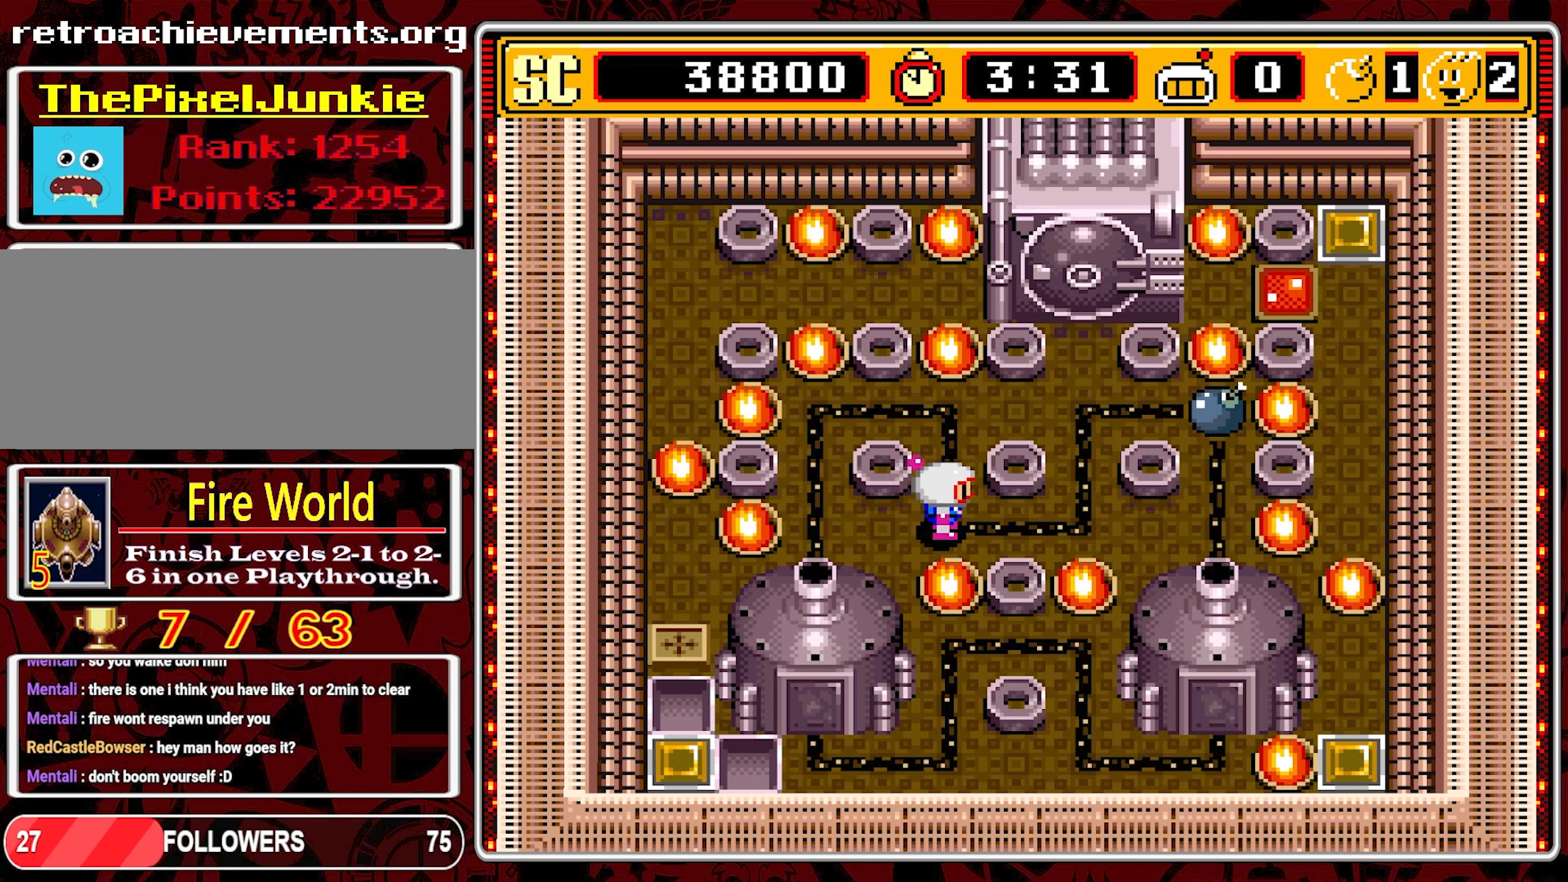
{"buttons": [], "events": [[167, "DPAD_RIGHT", "up"]]}
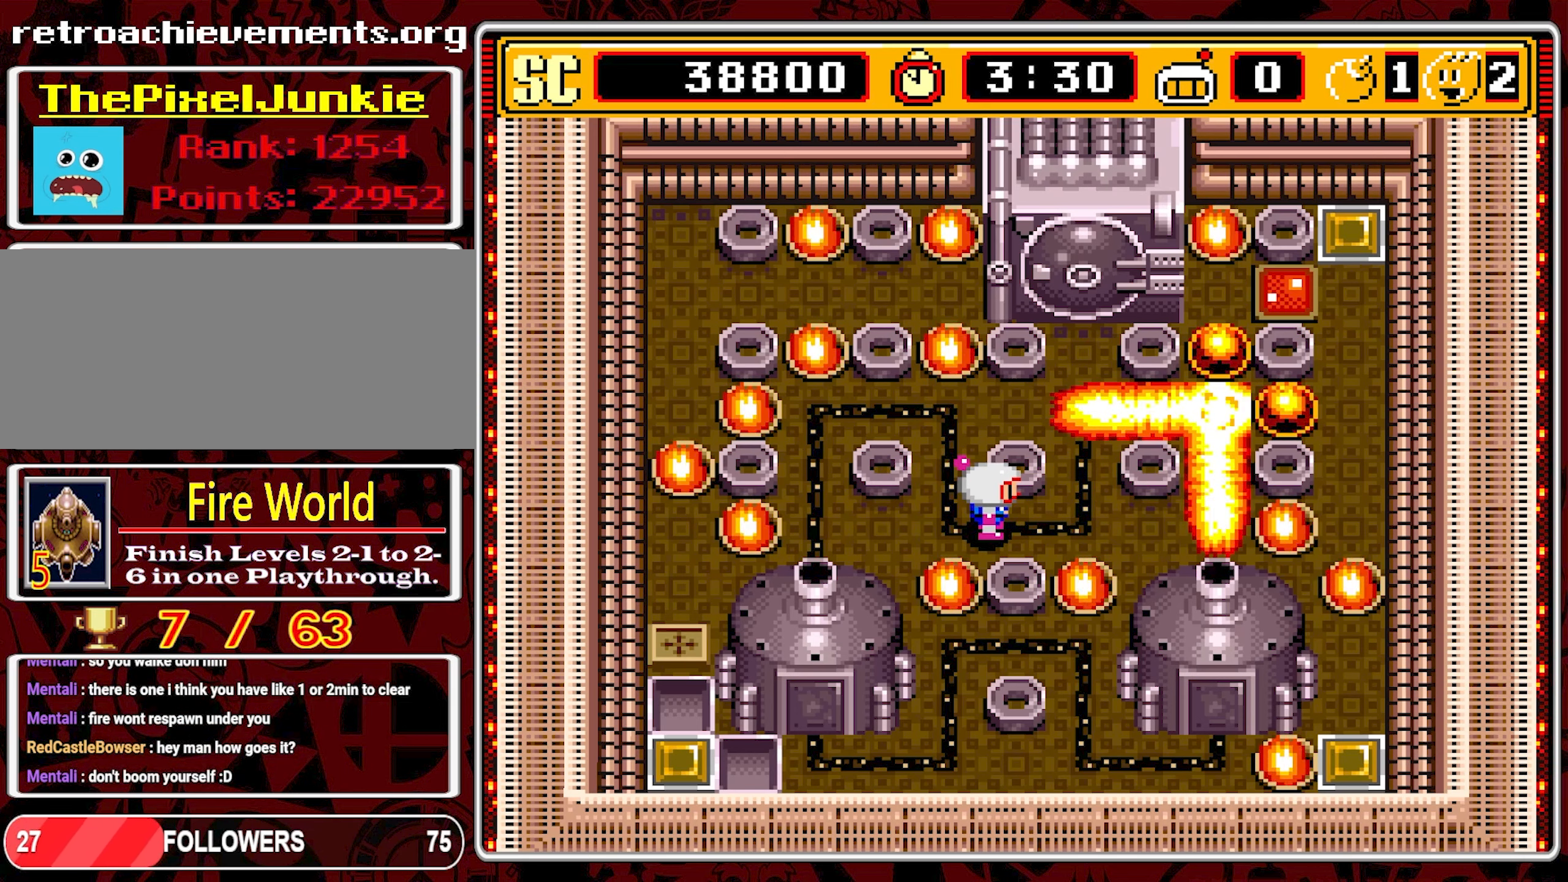
{"buttons": ["DPAD_RIGHT"], "events": [[250, "DPAD_RIGHT", "down"], [333, "DPAD_RIGHT", "up"], [400, "DPAD_RIGHT", "down"]]}
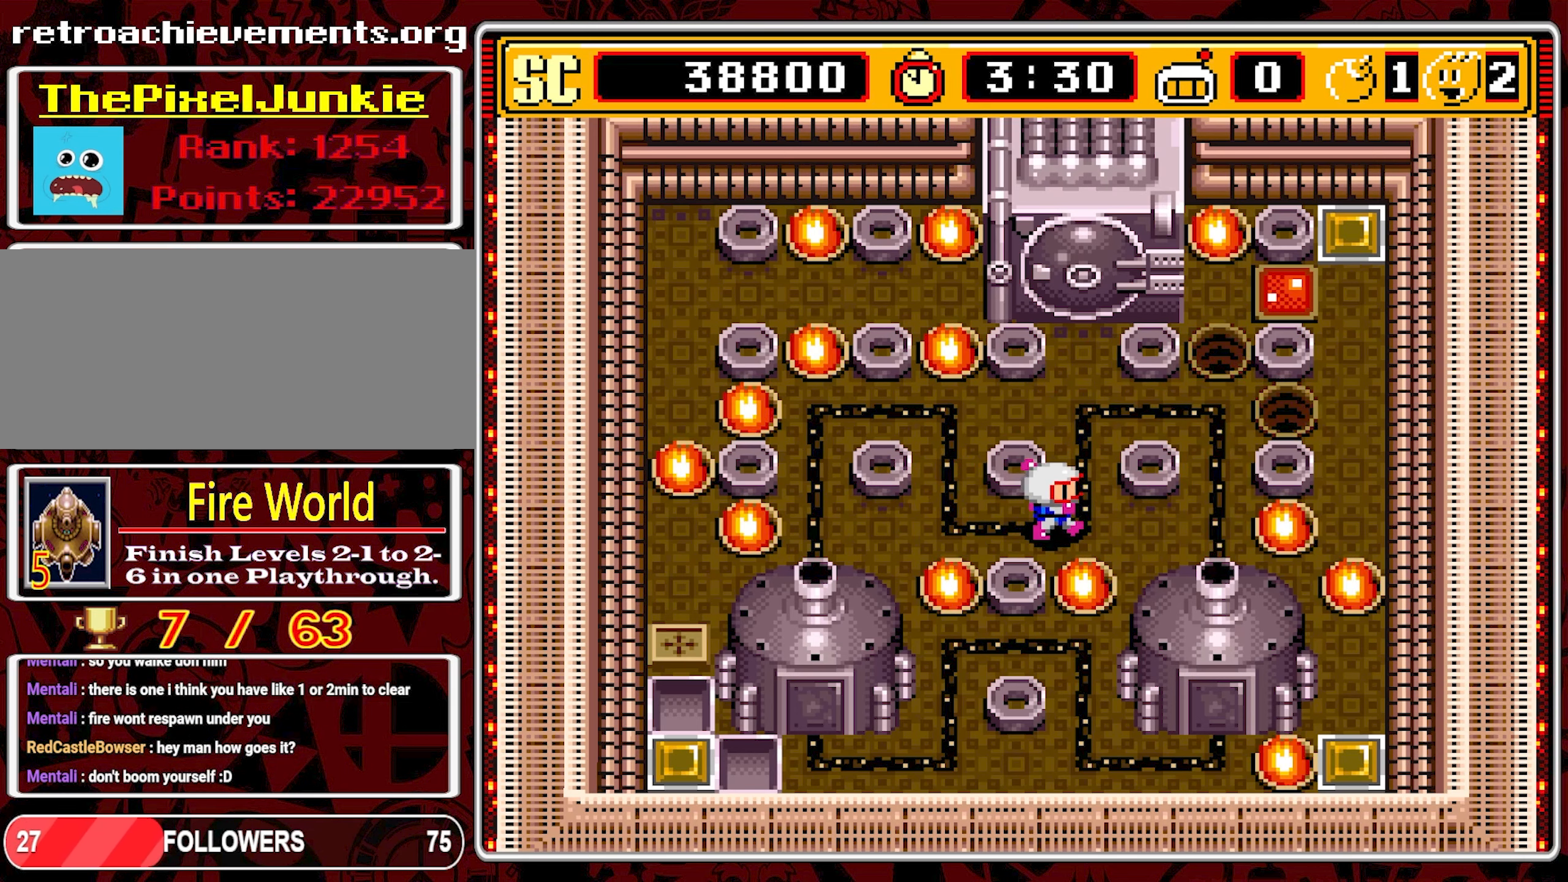
{"buttons": ["DPAD_RIGHT"], "events": []}
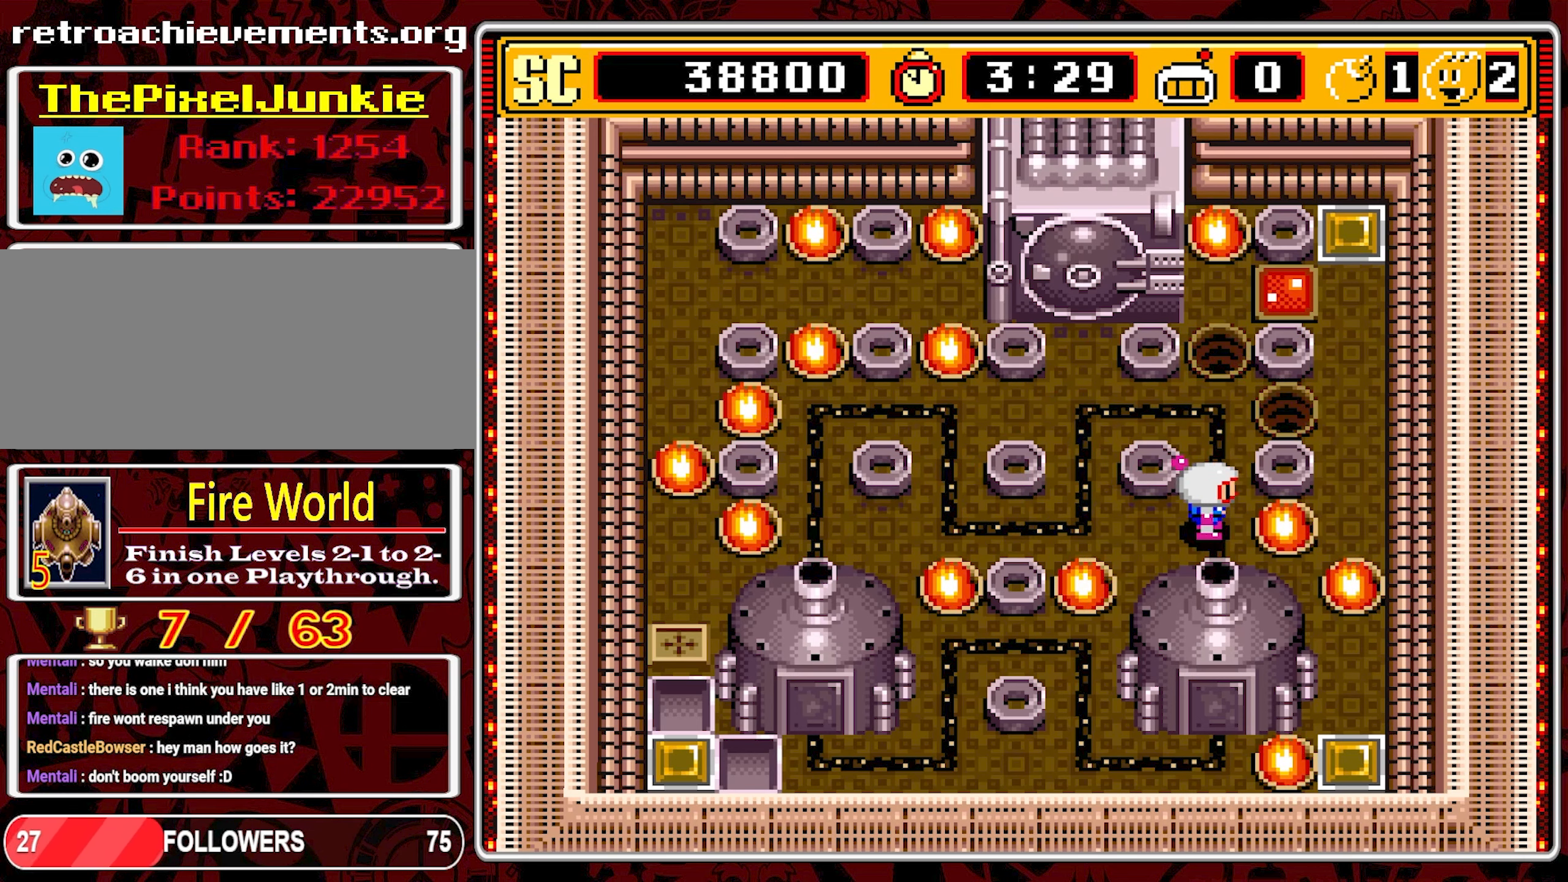
{"buttons": ["DPAD_UP"], "events": [[100, "DPAD_RIGHT", "up"], [133, "DPAD_UP", "down"]]}
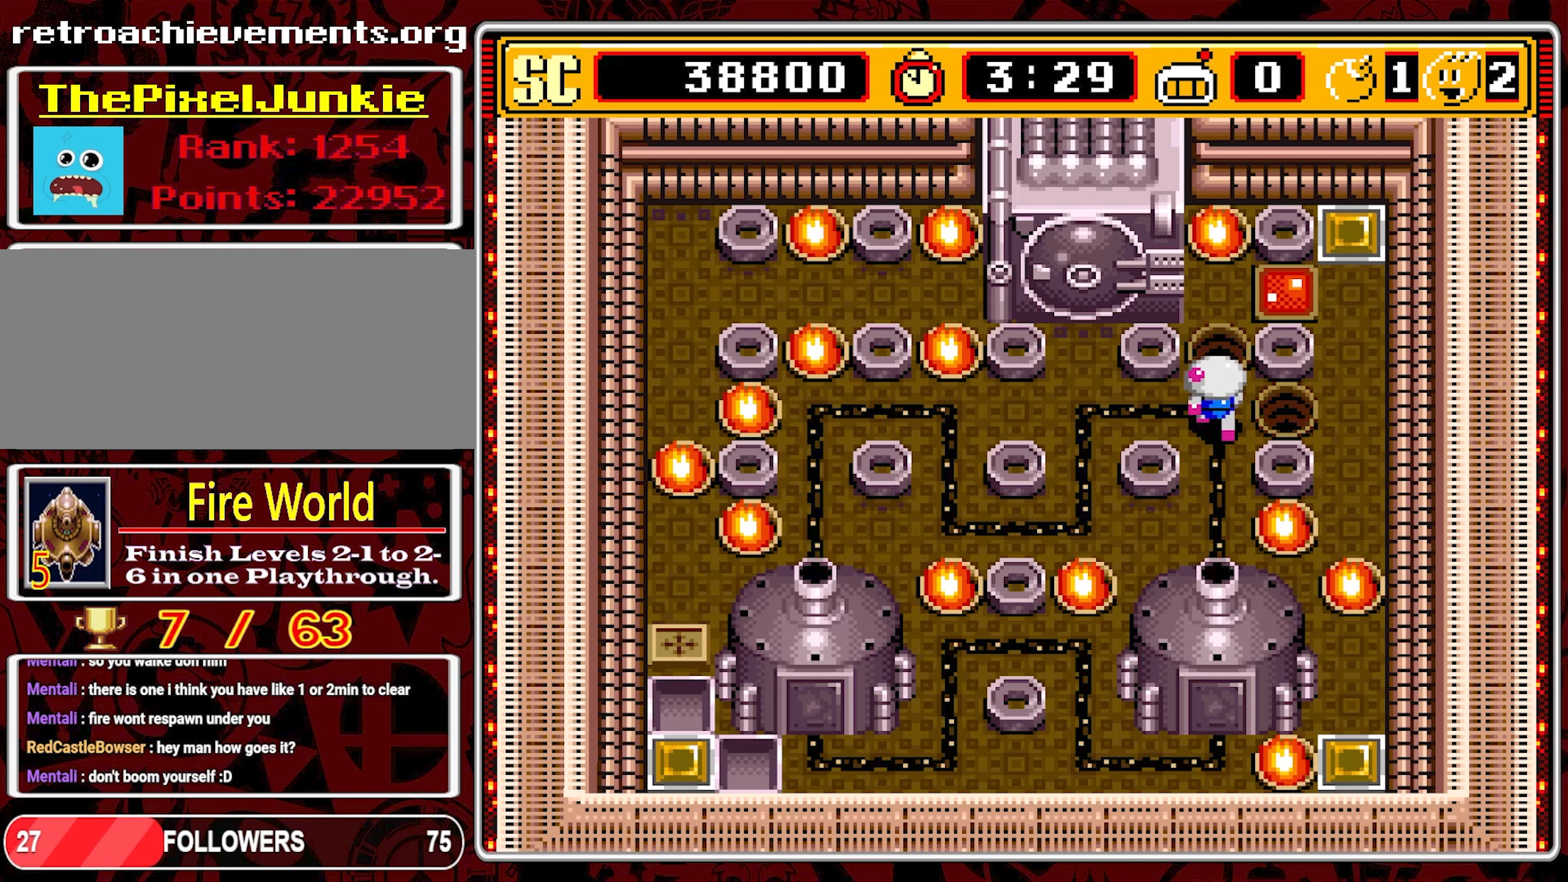
{"buttons": ["A"], "events": [[434, "A", "down"], [434, "DPAD_UP", "up"]]}
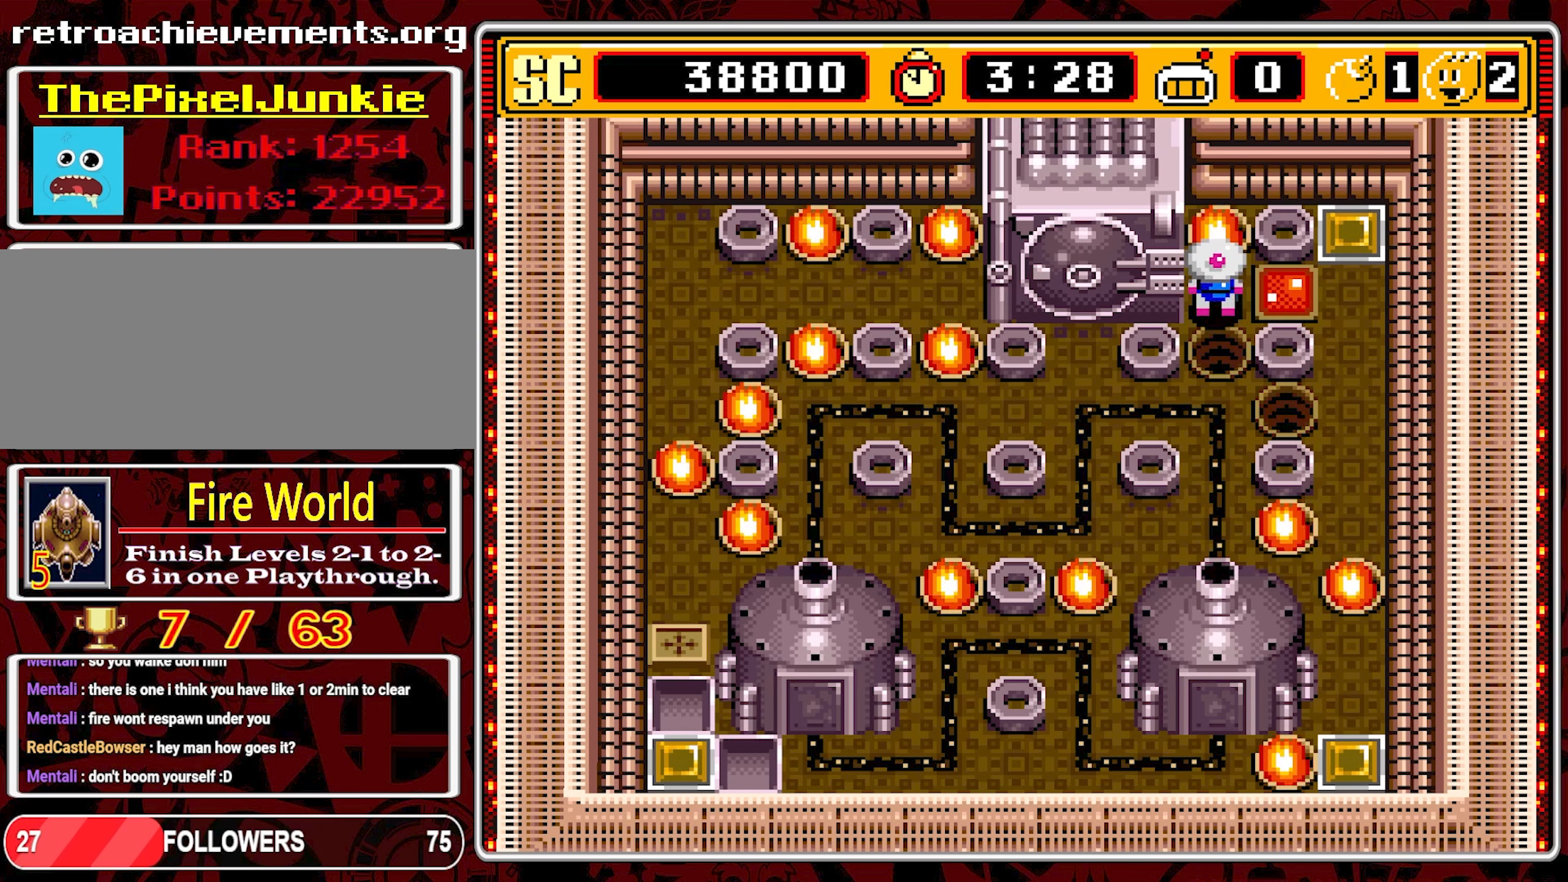
{"buttons": ["DPAD_LEFT"], "events": [[50, "A", "up"], [50, "DPAD_DOWN", "down"], [450, "DPAD_LEFT", "down"], [484, "DPAD_DOWN", "up"]]}
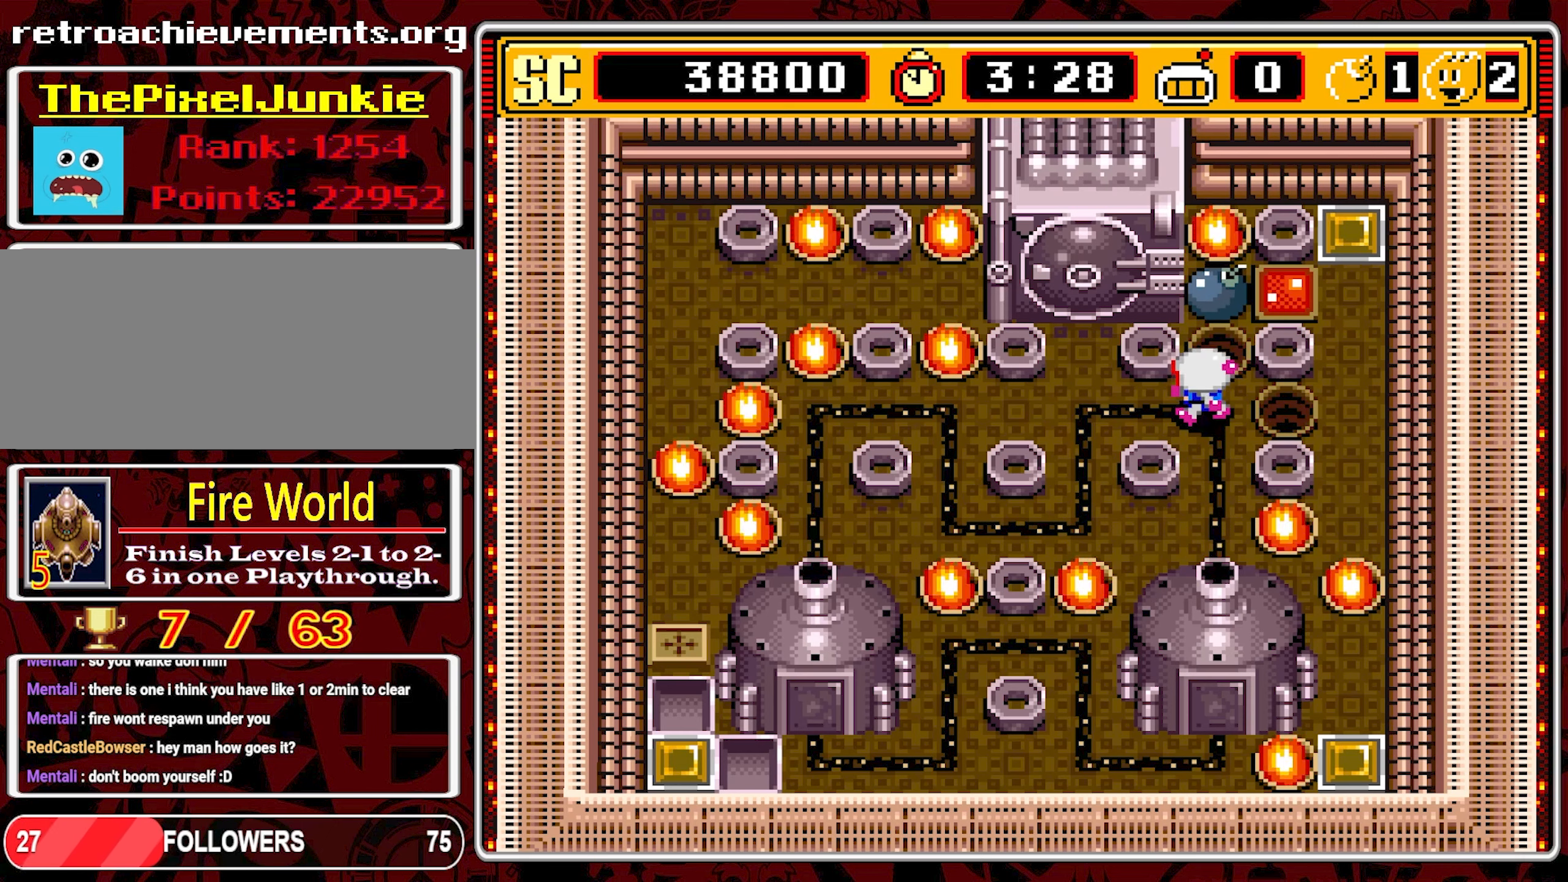
{"buttons": ["DPAD_LEFT"], "events": []}
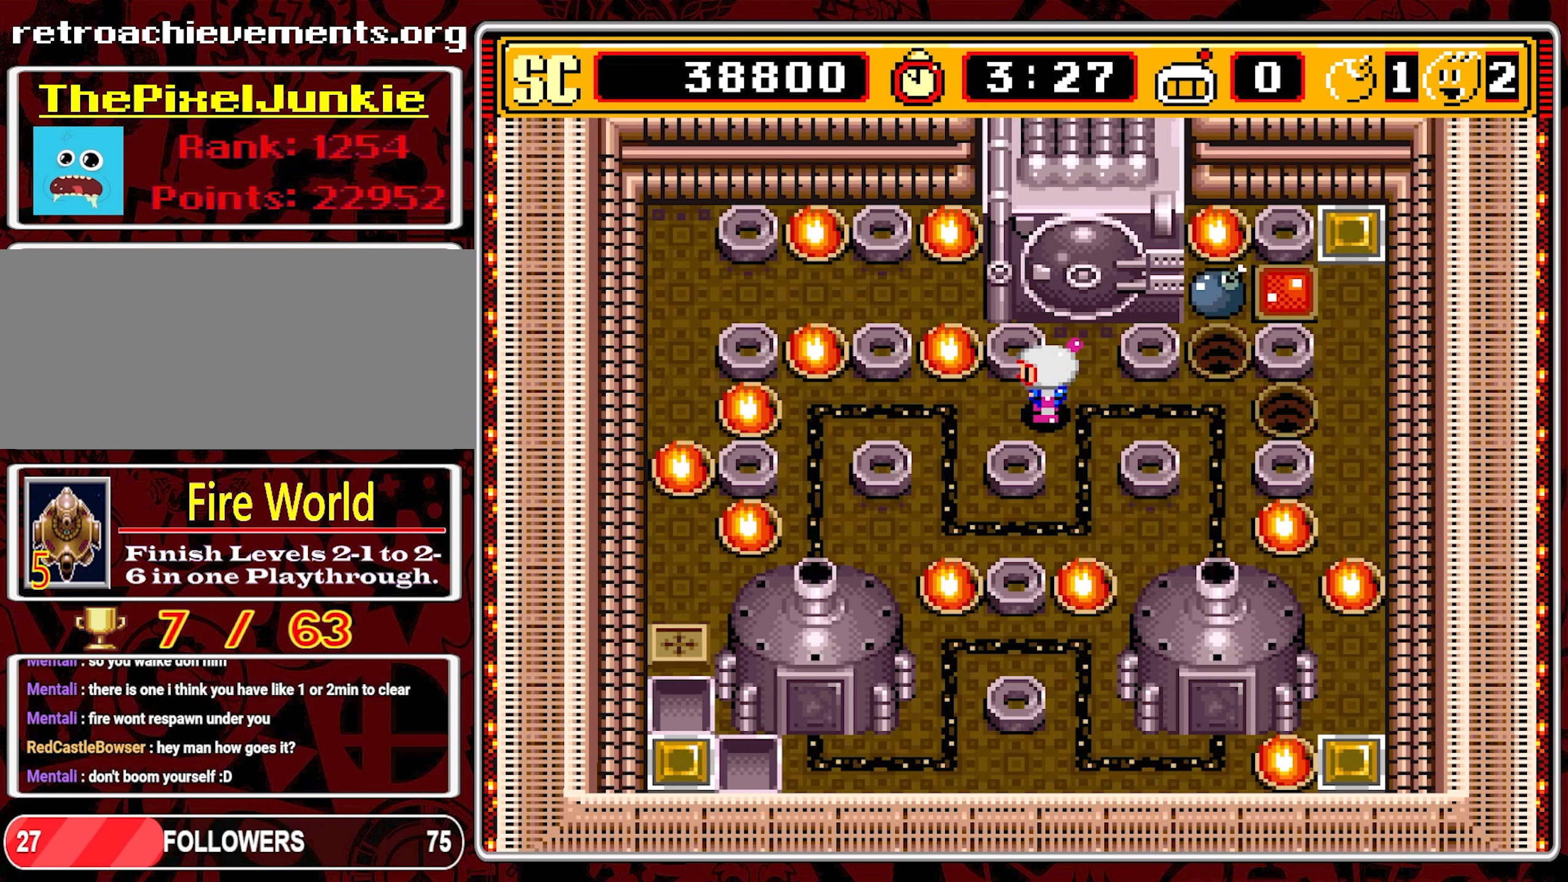
{"buttons": [], "events": [[17, "DPAD_LEFT", "up"]]}
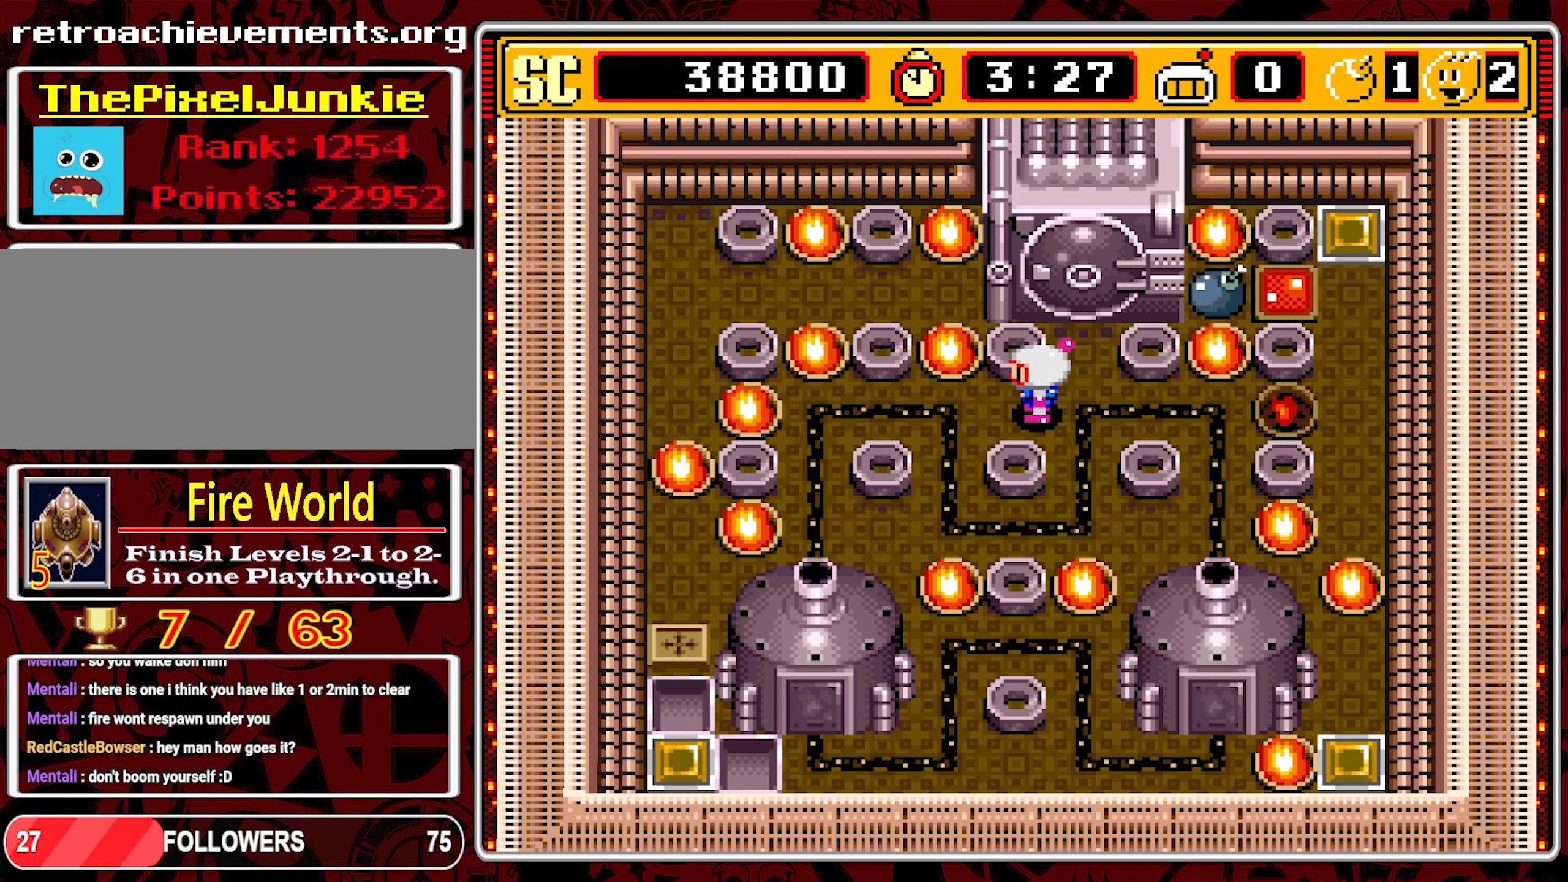
{"buttons": [], "events": []}
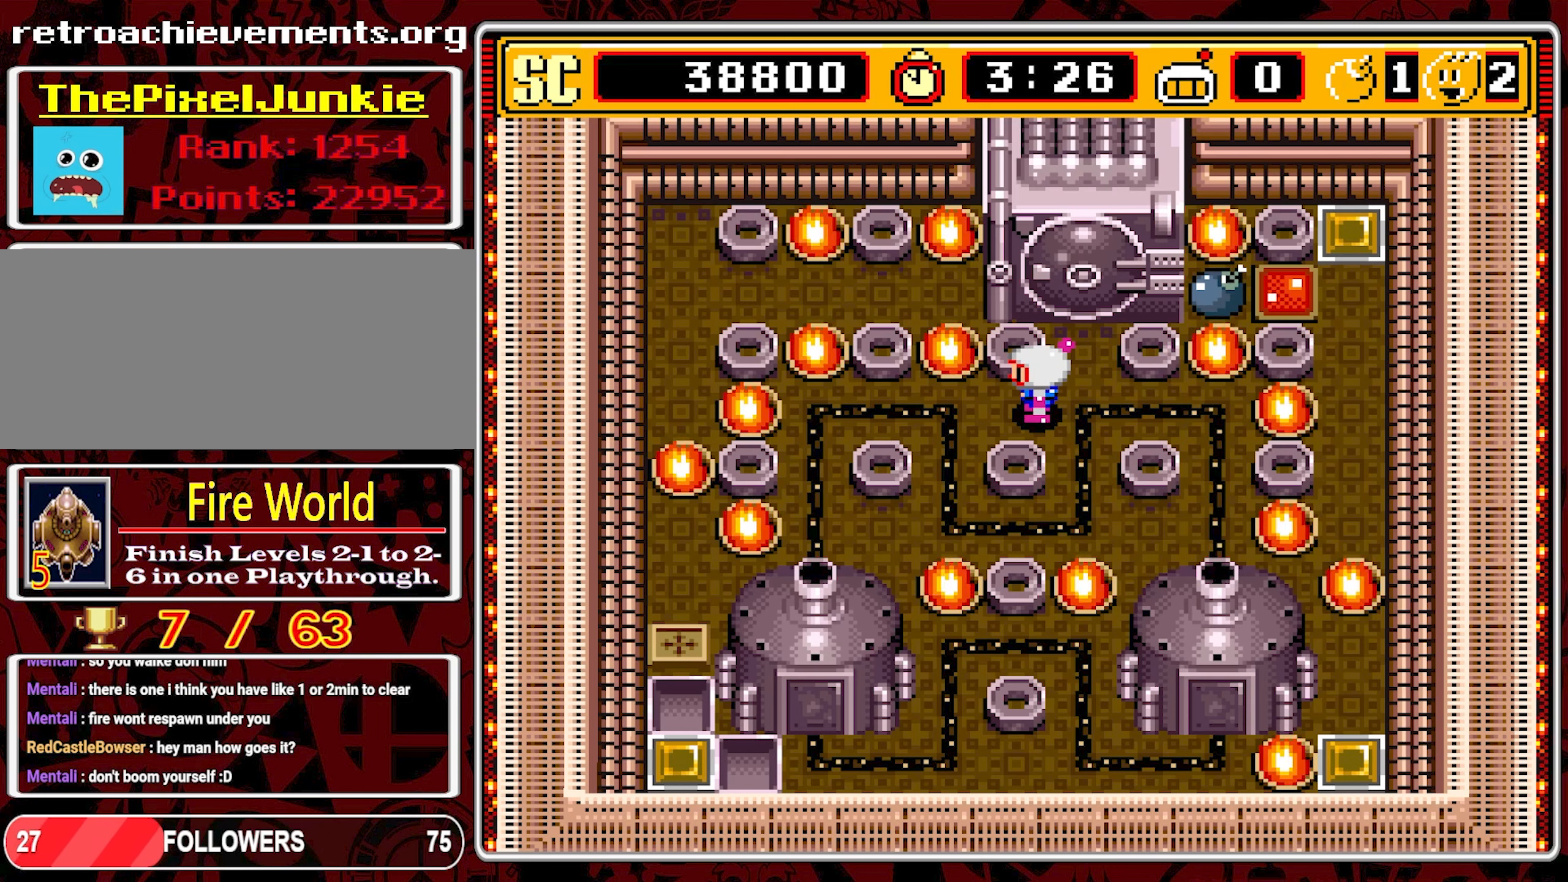
{"buttons": [], "events": []}
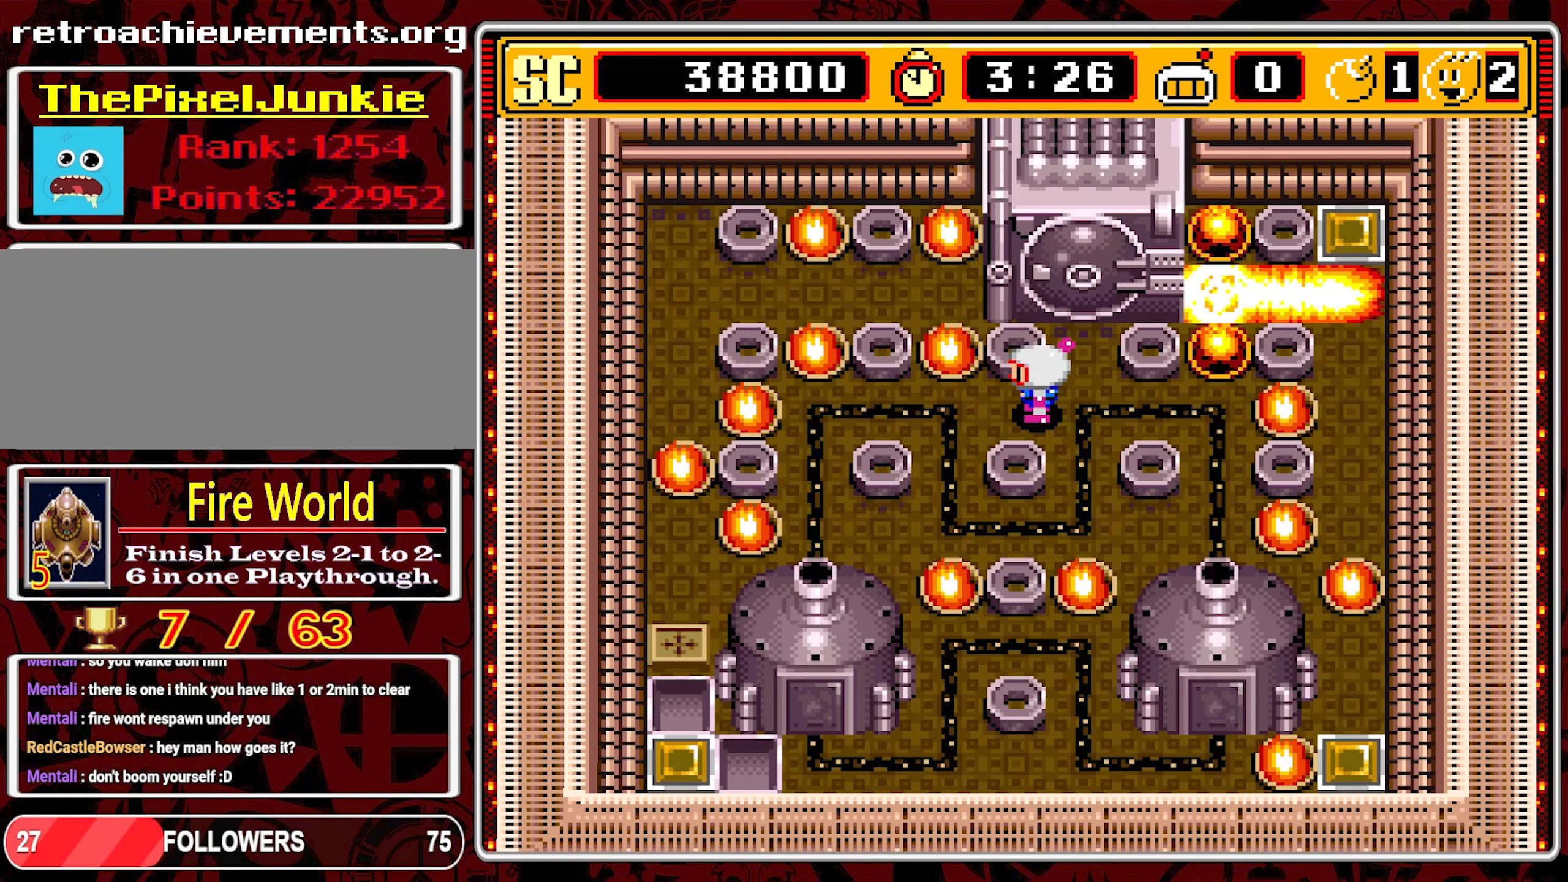
{"buttons": ["DPAD_RIGHT"], "events": [[450, "DPAD_RIGHT", "down"]]}
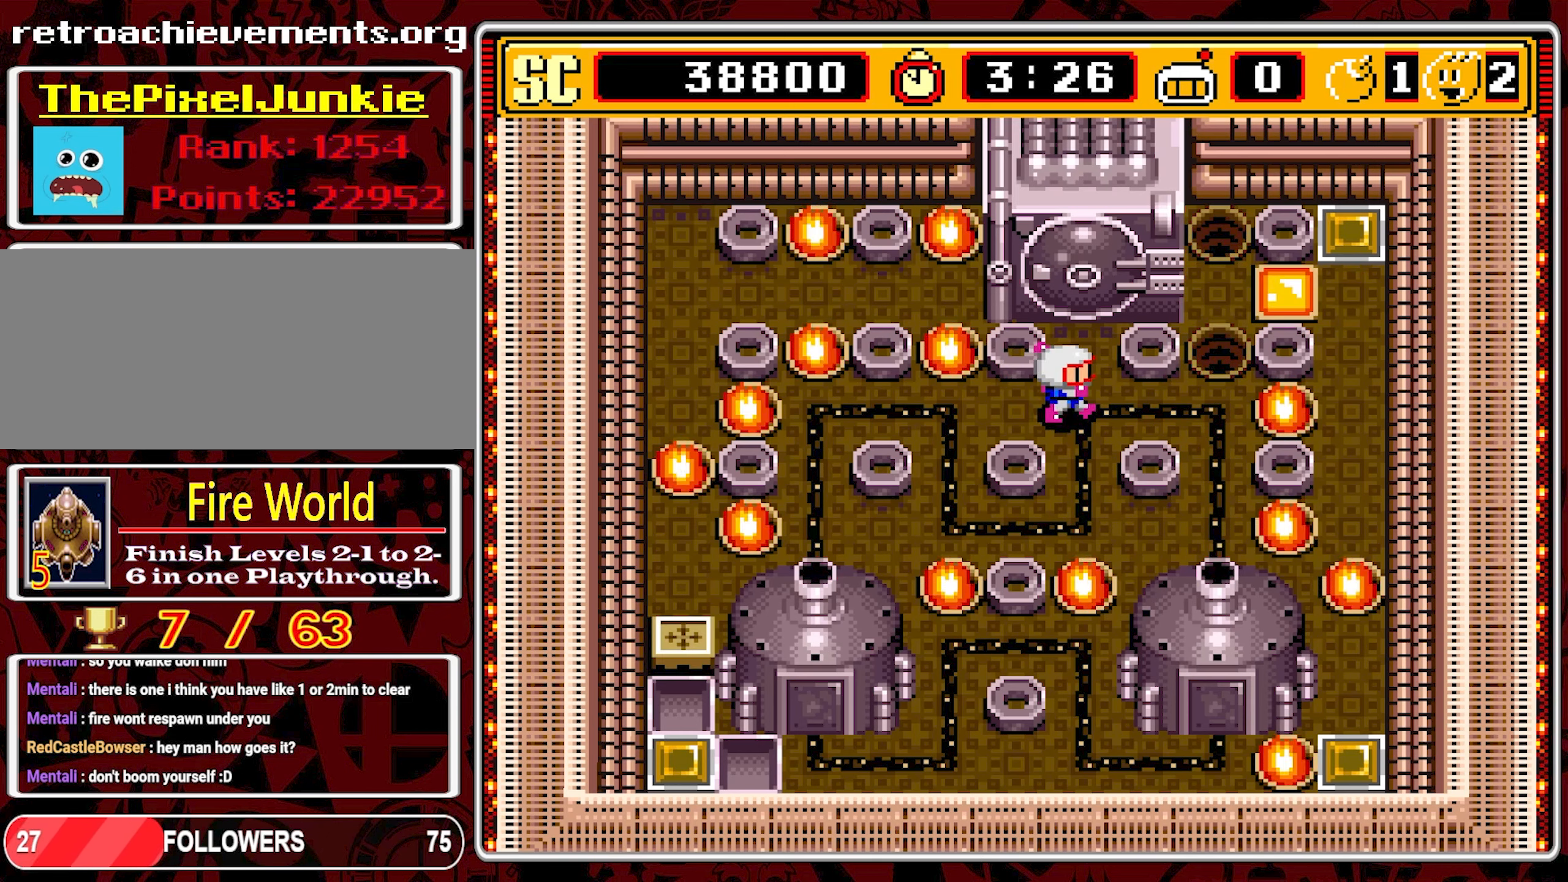
{"buttons": ["DPAD_RIGHT"], "events": []}
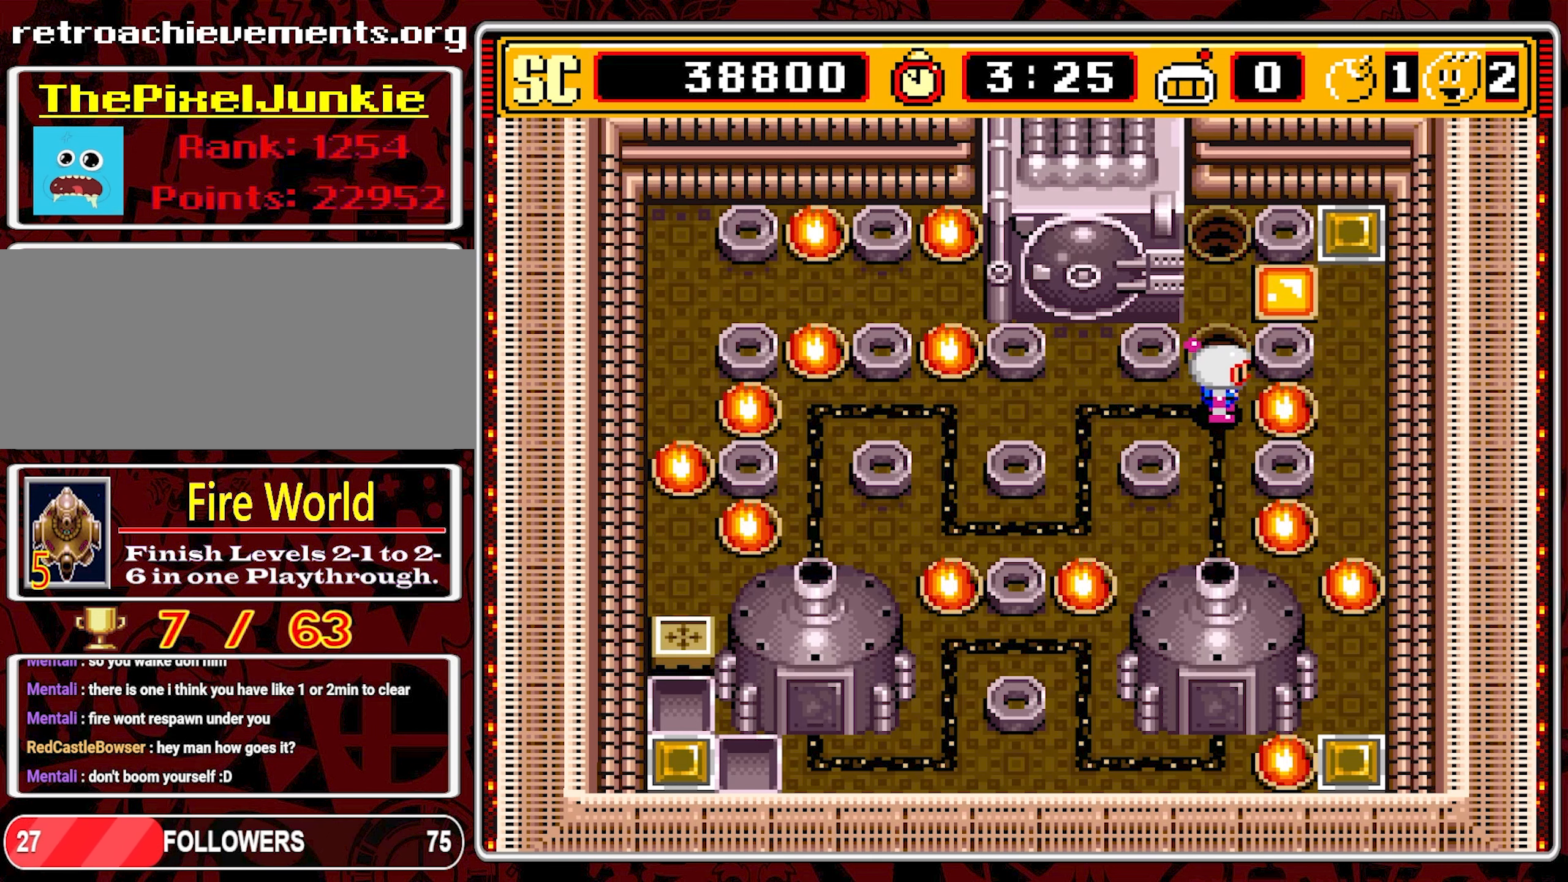
{"buttons": [], "events": [[50, "DPAD_RIGHT", "up"]]}
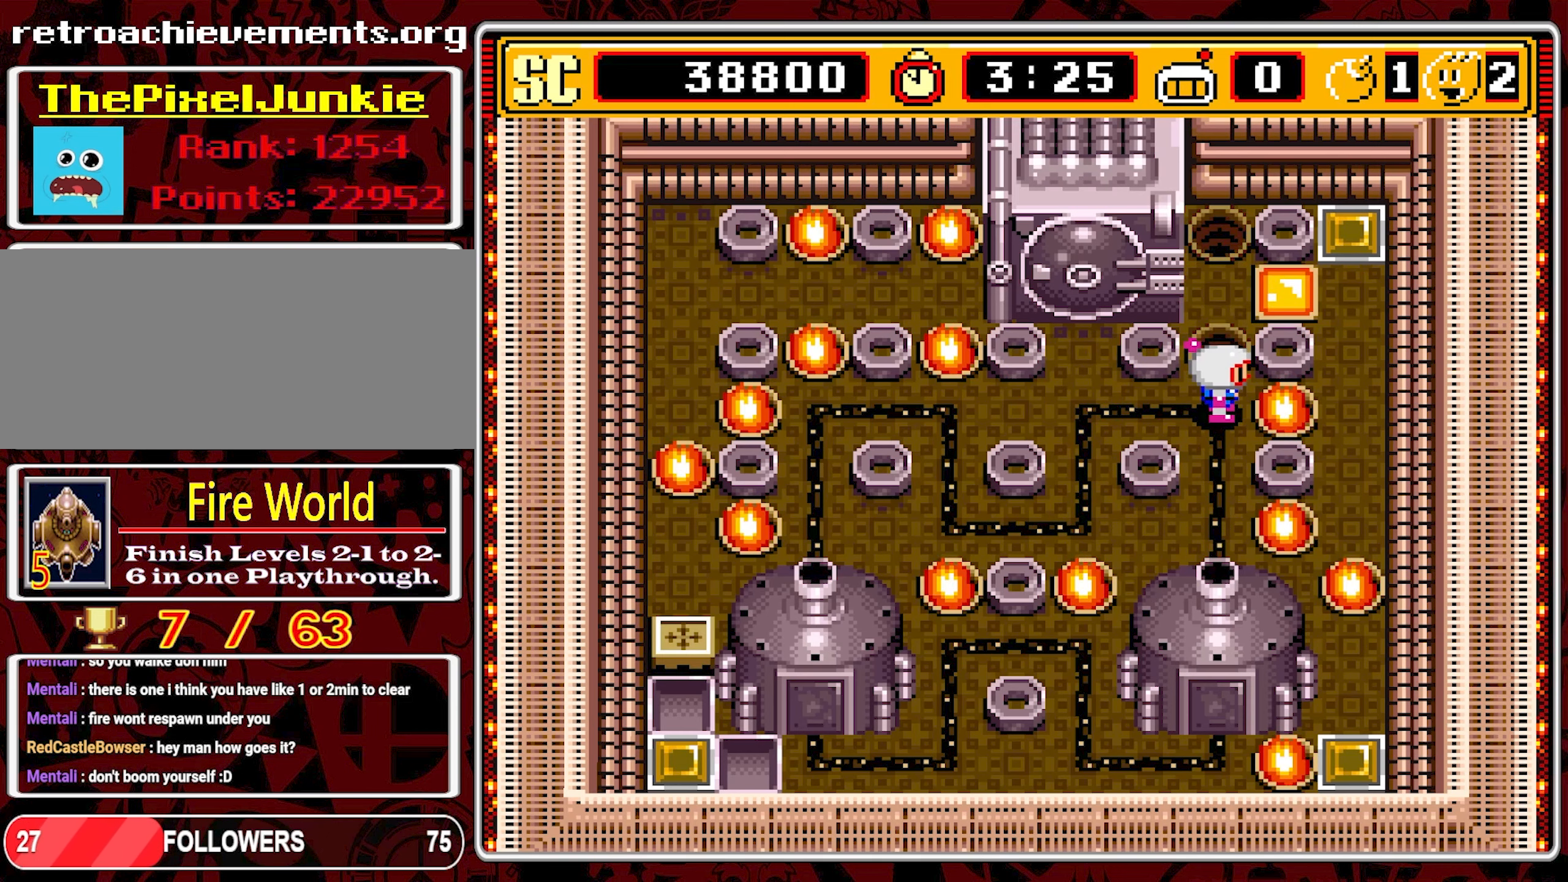
{"buttons": [], "events": []}
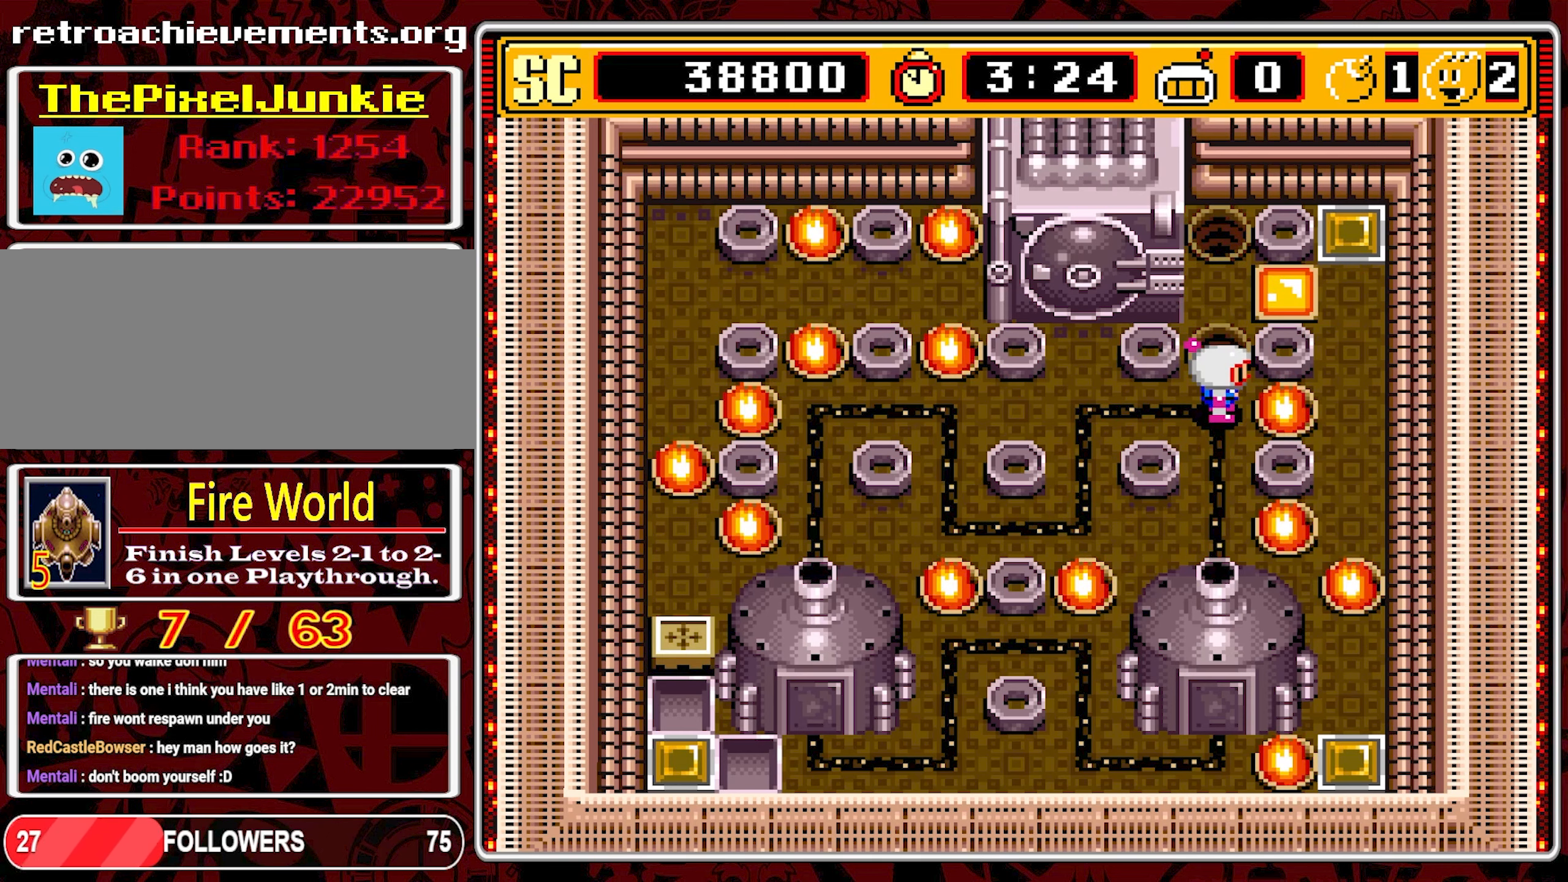
{"buttons": [], "events": []}
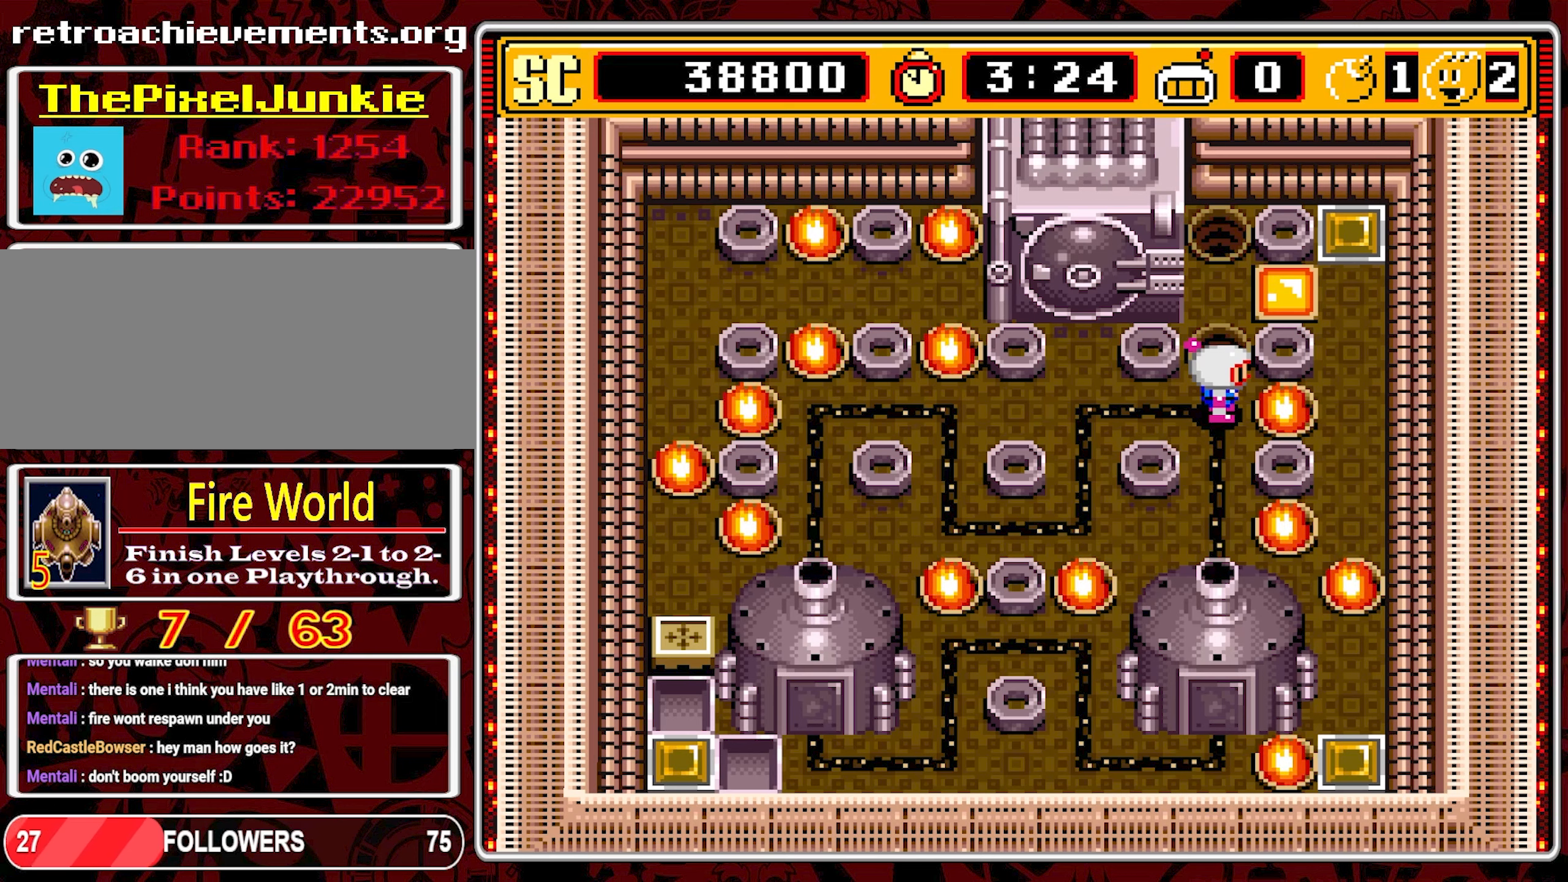
{"buttons": ["DPAD_LEFT"], "events": [[233, "DPAD_DOWN", "down"], [266, "DPAD_LEFT", "down"], [300, "DPAD_DOWN", "up"]]}
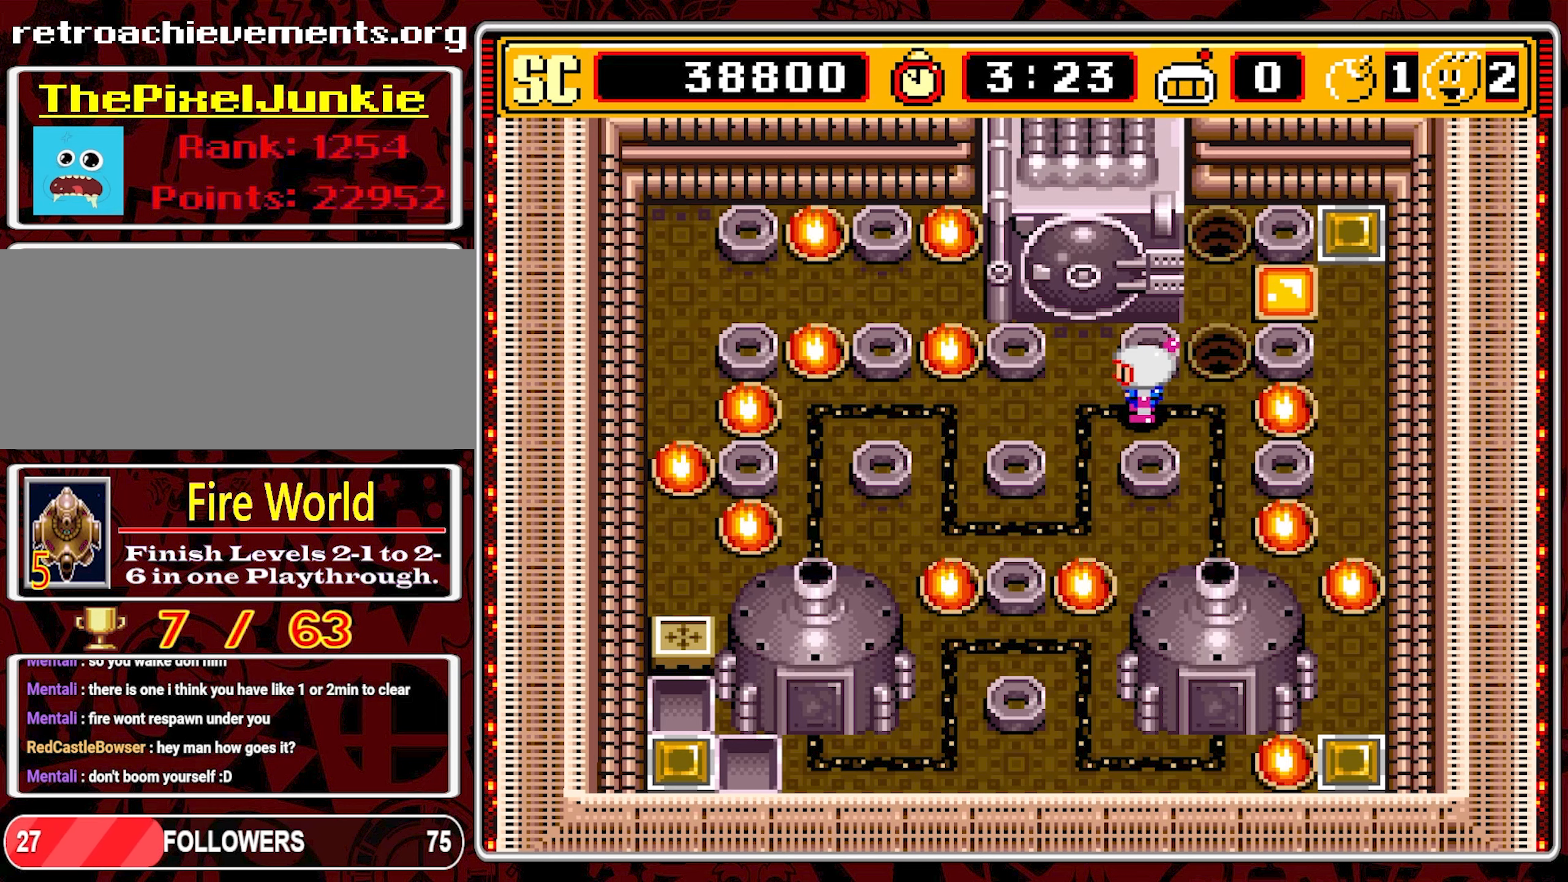
{"buttons": ["DPAD_LEFT"], "events": []}
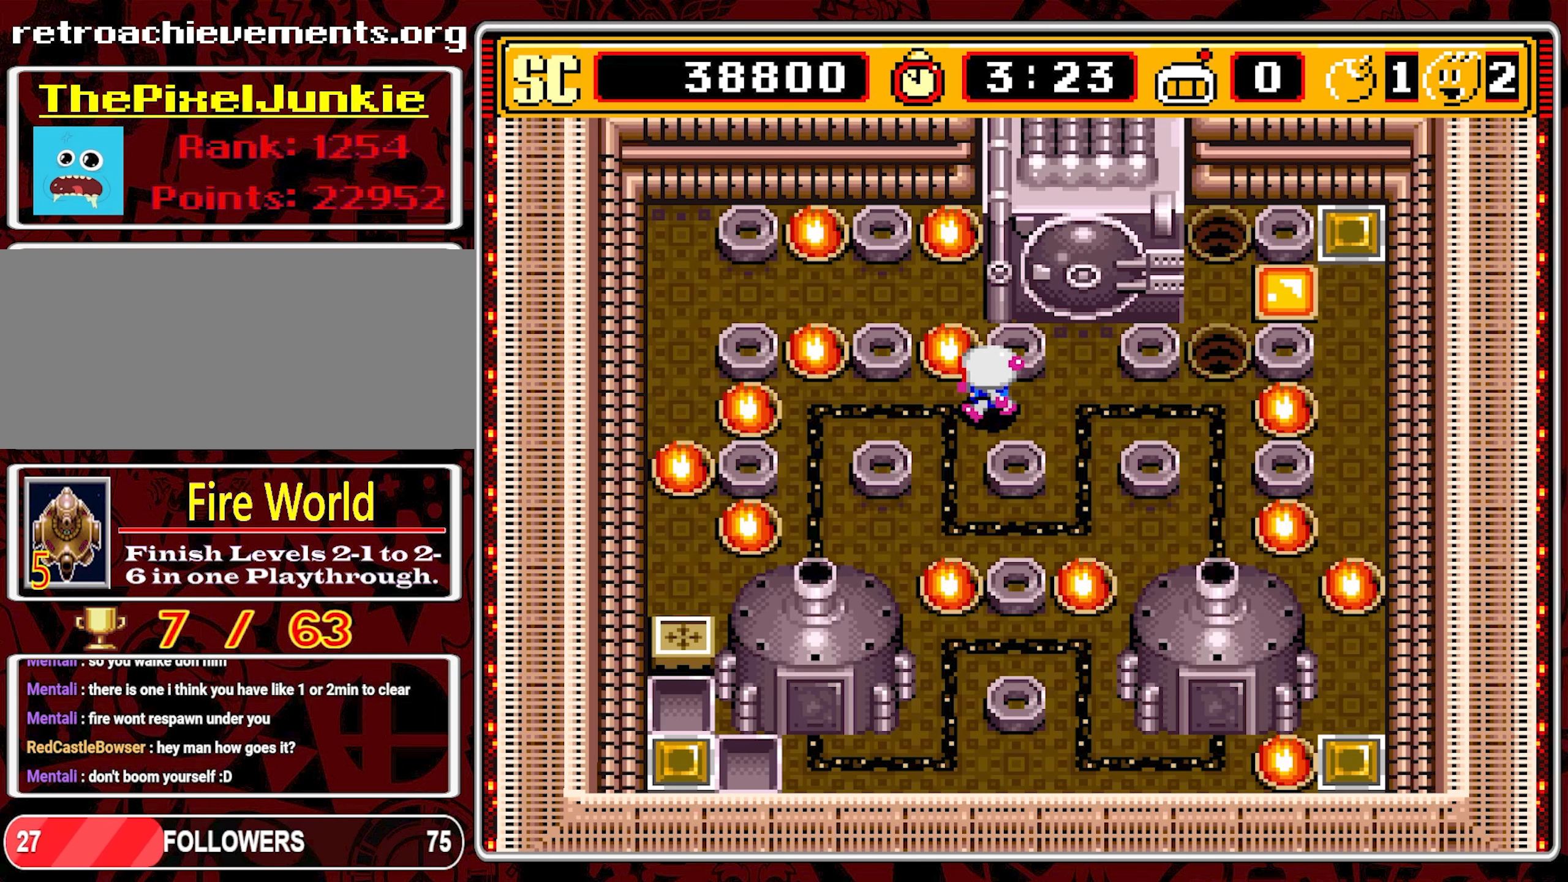
{"buttons": ["DPAD_DOWN"], "events": [[50, "DPAD_DOWN", "down"], [66, "DPAD_LEFT", "up"]]}
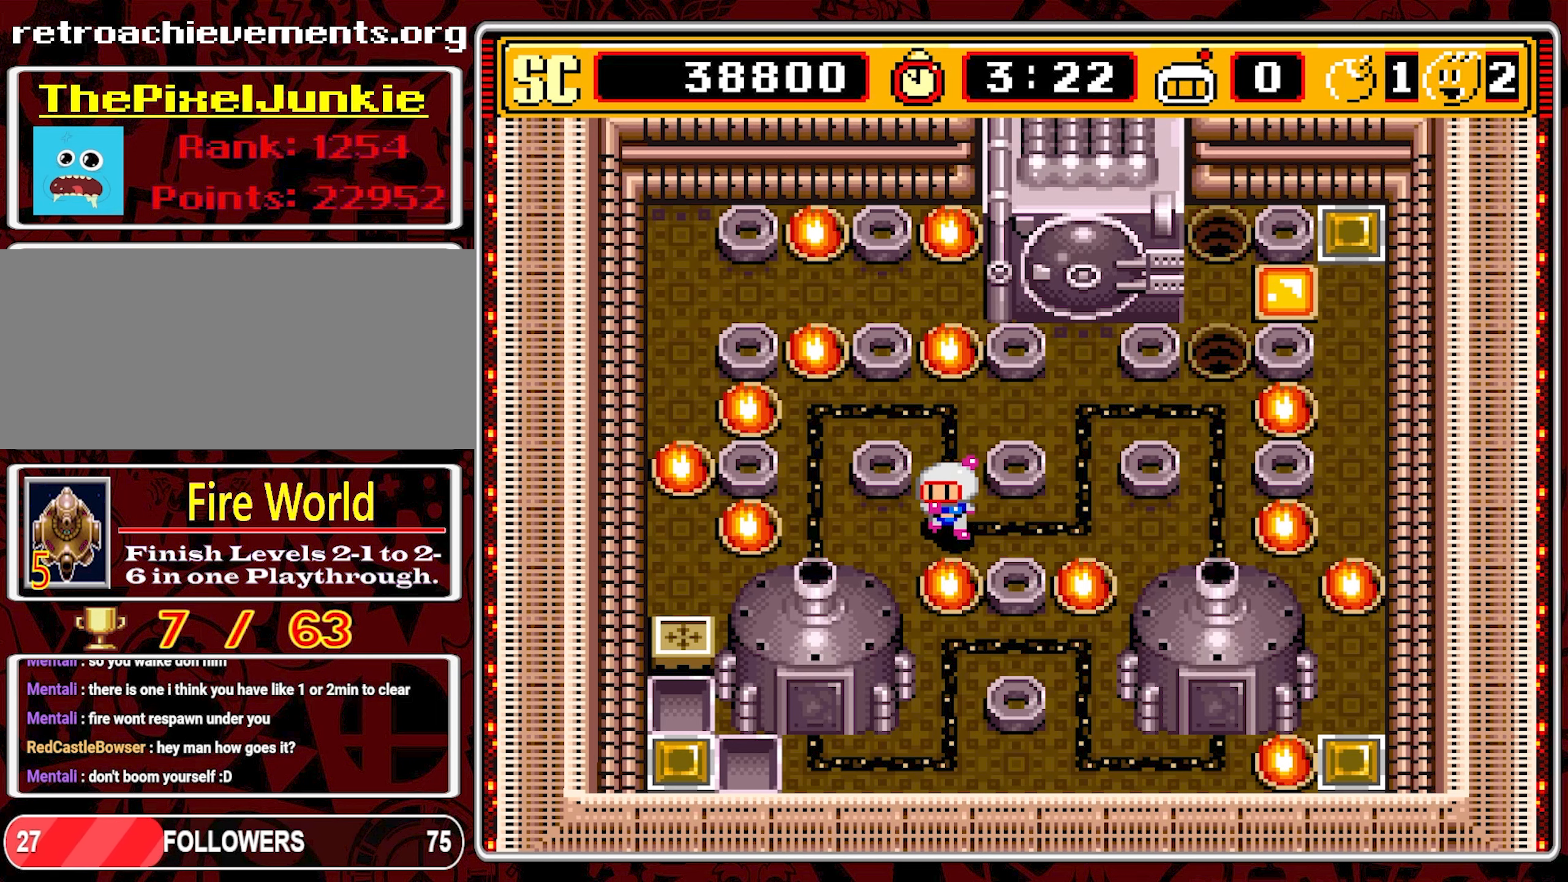
{"buttons": ["DPAD_LEFT"], "events": [[33, "DPAD_LEFT", "down"], [50, "DPAD_DOWN", "up"]]}
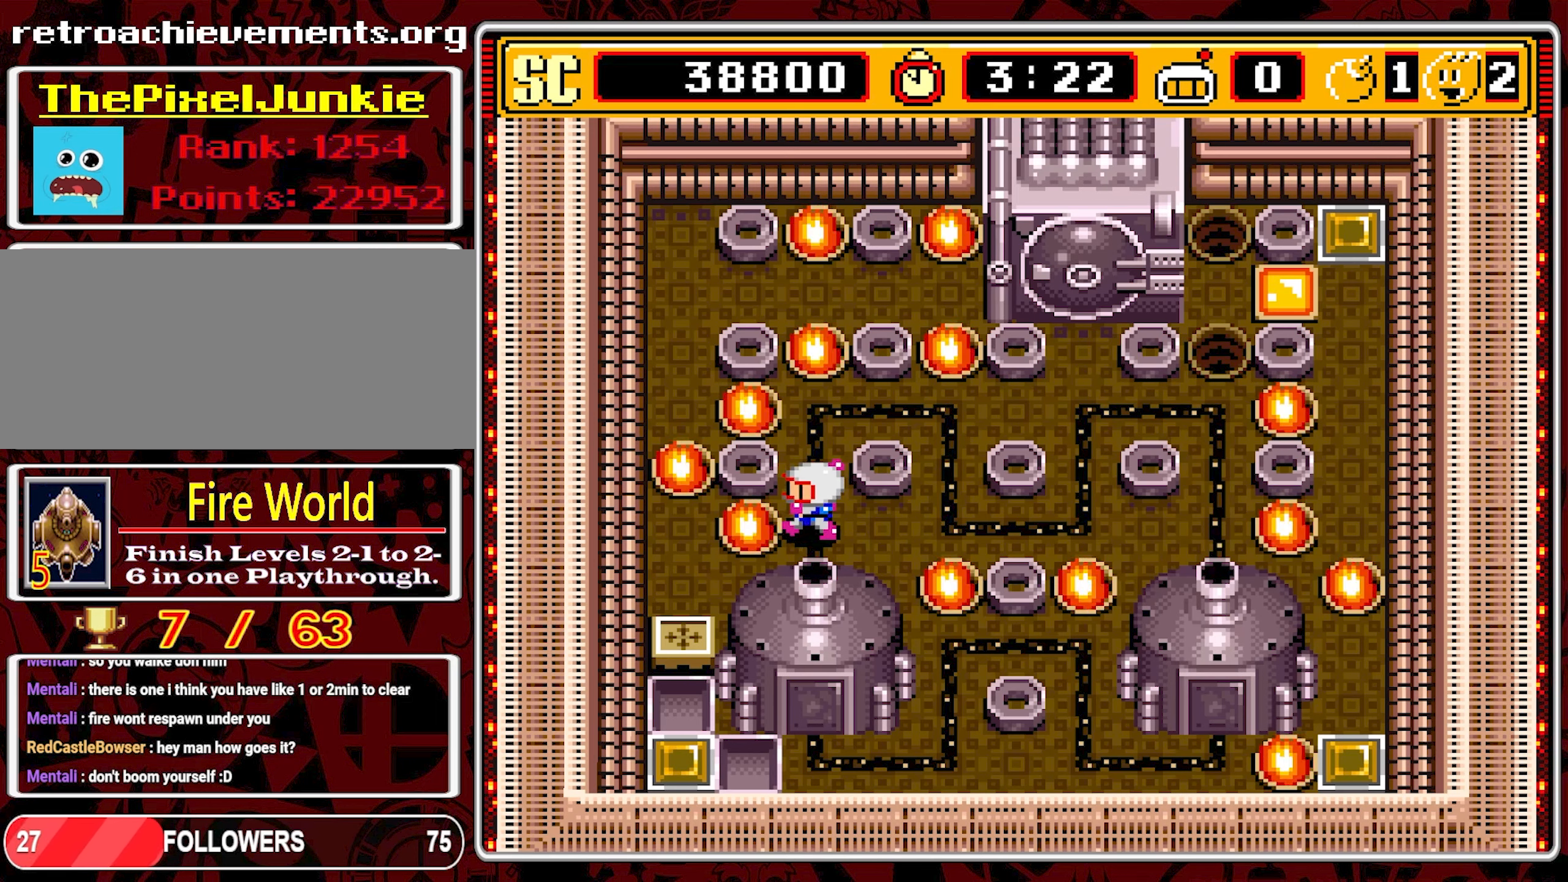
{"buttons": ["DPAD_RIGHT"], "events": [[150, "DPAD_LEFT", "up"], [166, "A", "down"], [266, "A", "up"], [350, "DPAD_RIGHT", "down"]]}
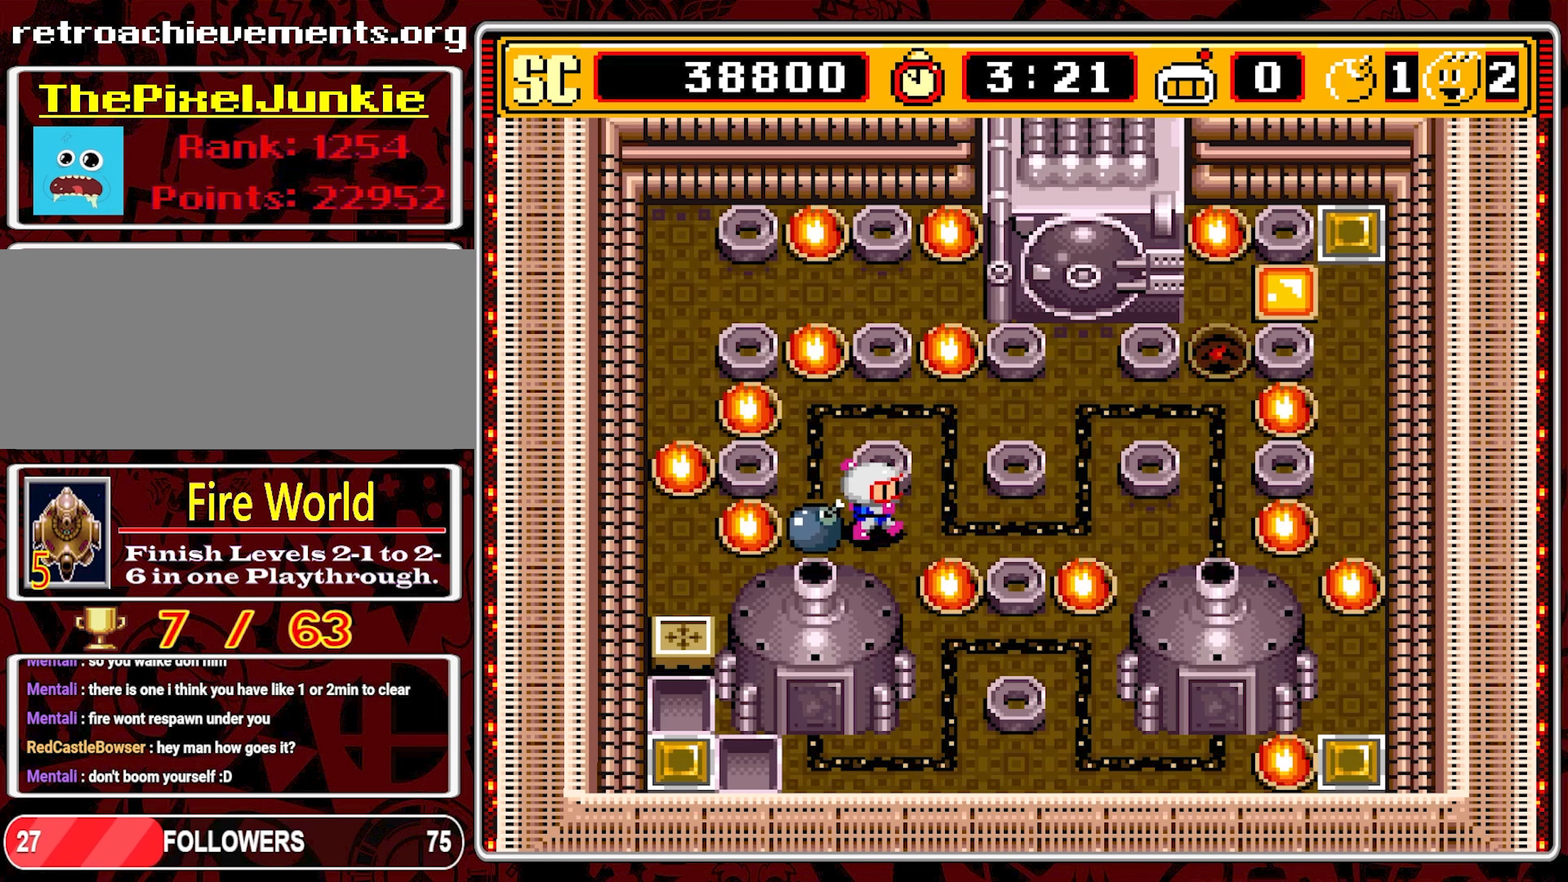
{"buttons": ["DPAD_UP"], "events": [[316, "DPAD_RIGHT", "up"], [316, "DPAD_UP", "down"]]}
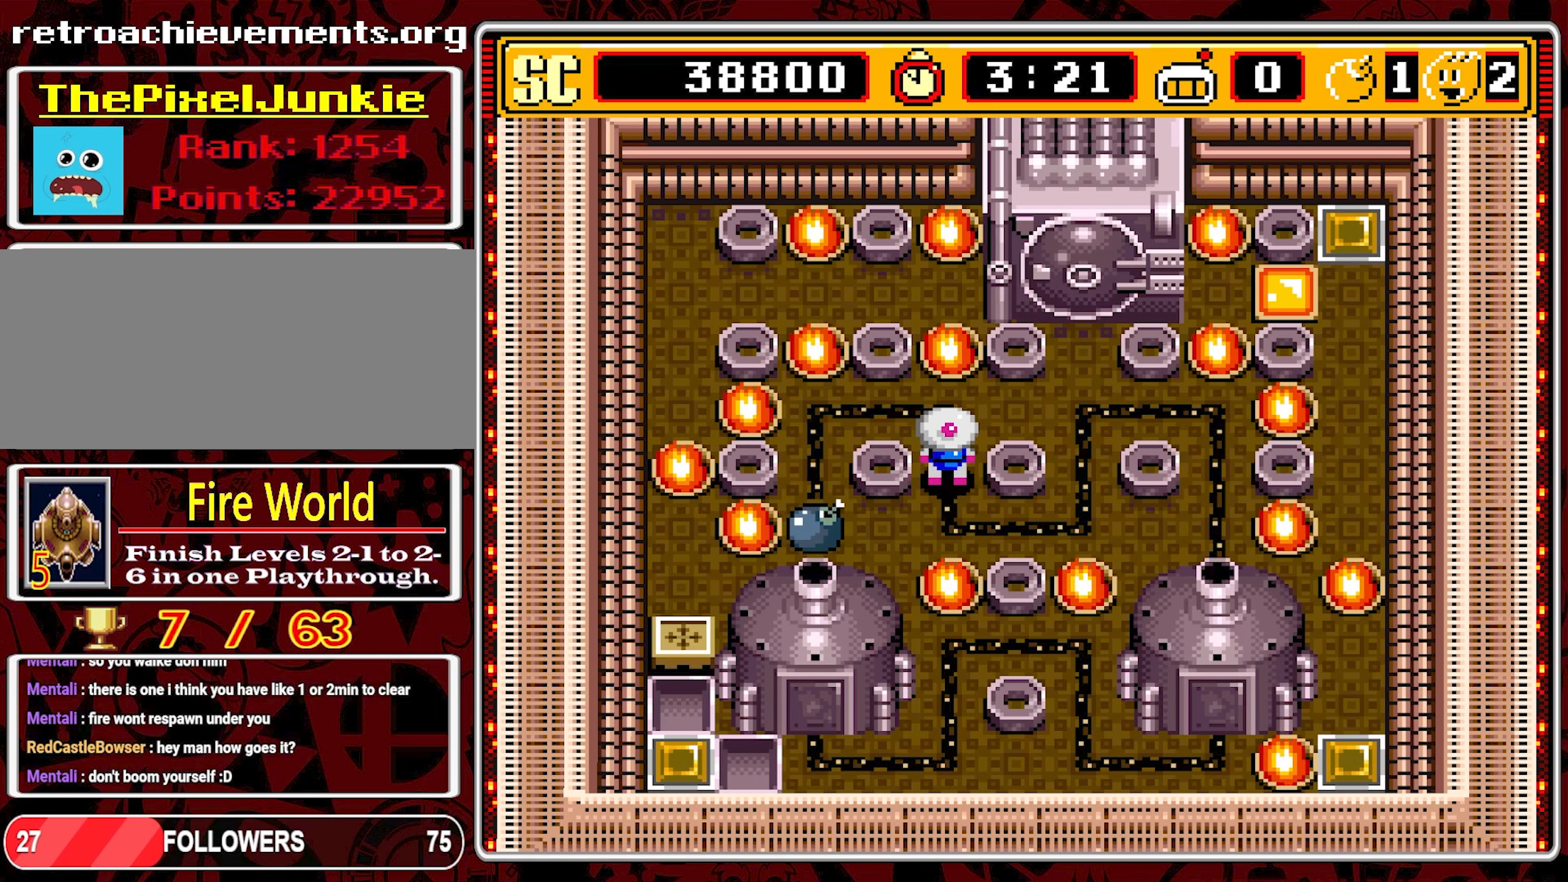
{"buttons": ["DPAD_DOWN"], "events": [[183, "DPAD_UP", "up"], [450, "DPAD_DOWN", "down"]]}
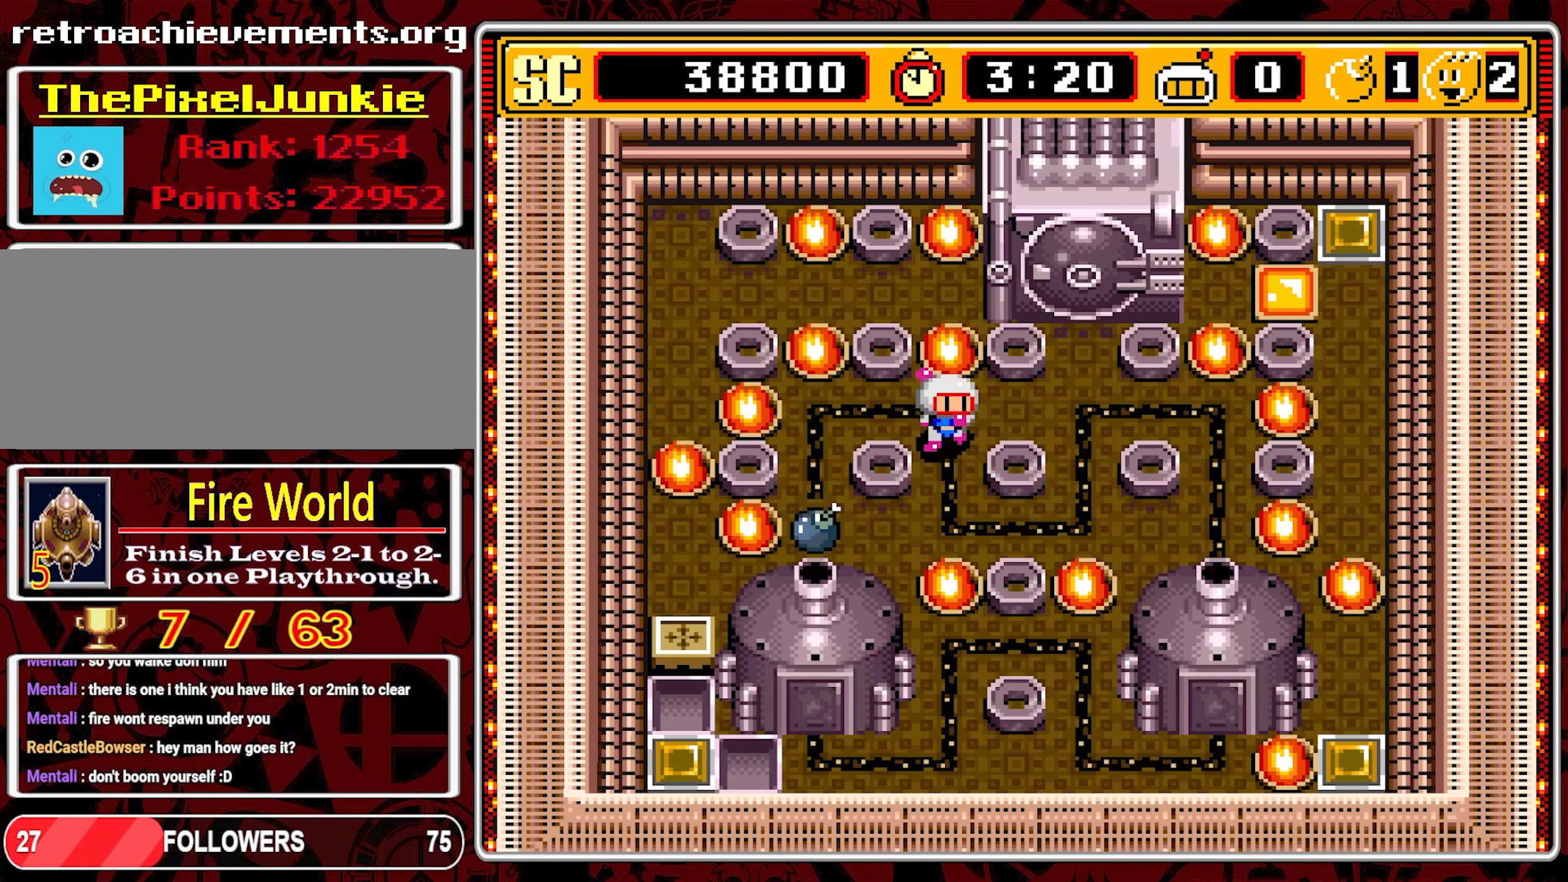
{"buttons": [], "events": [[33, "DPAD_DOWN", "up"]]}
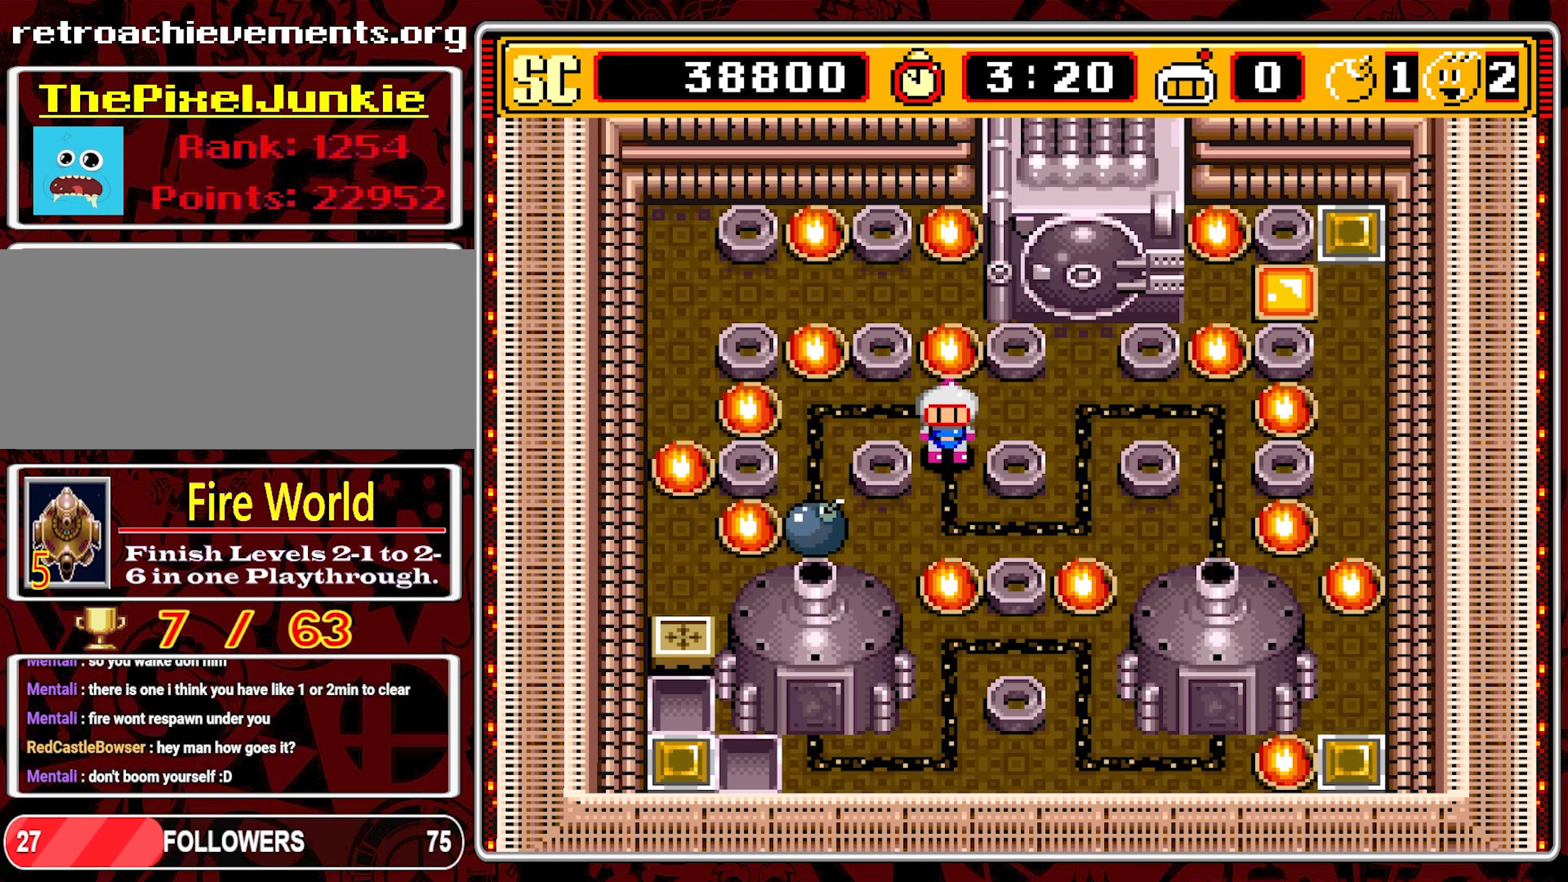
{"buttons": [], "events": []}